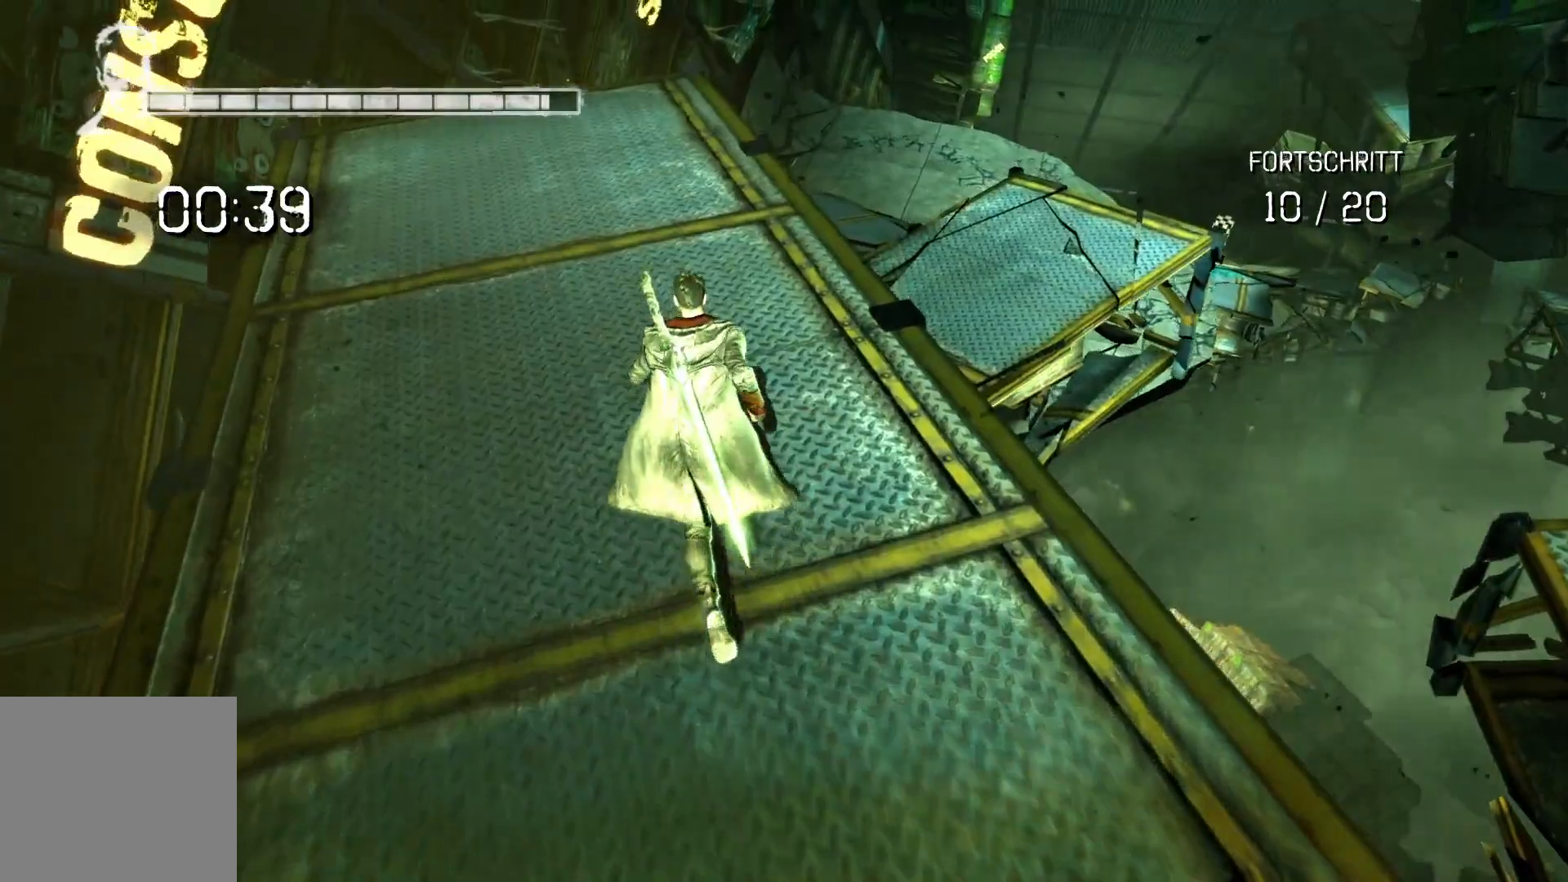
Gameplay with a controller (Xbox layout); each line is a JSON object with the inputs held at the frame after it. "events" lists button and stick changes between this image and that frame as [ms after this image, input, new state], when the widget could be followed in between.
{"buttons": [], "left_stick": "up", "right_stick": "down", "events": [[167, "right_stick", "right"], [317, "right_stick", "center"], [417, "right_stick", "down"]]}
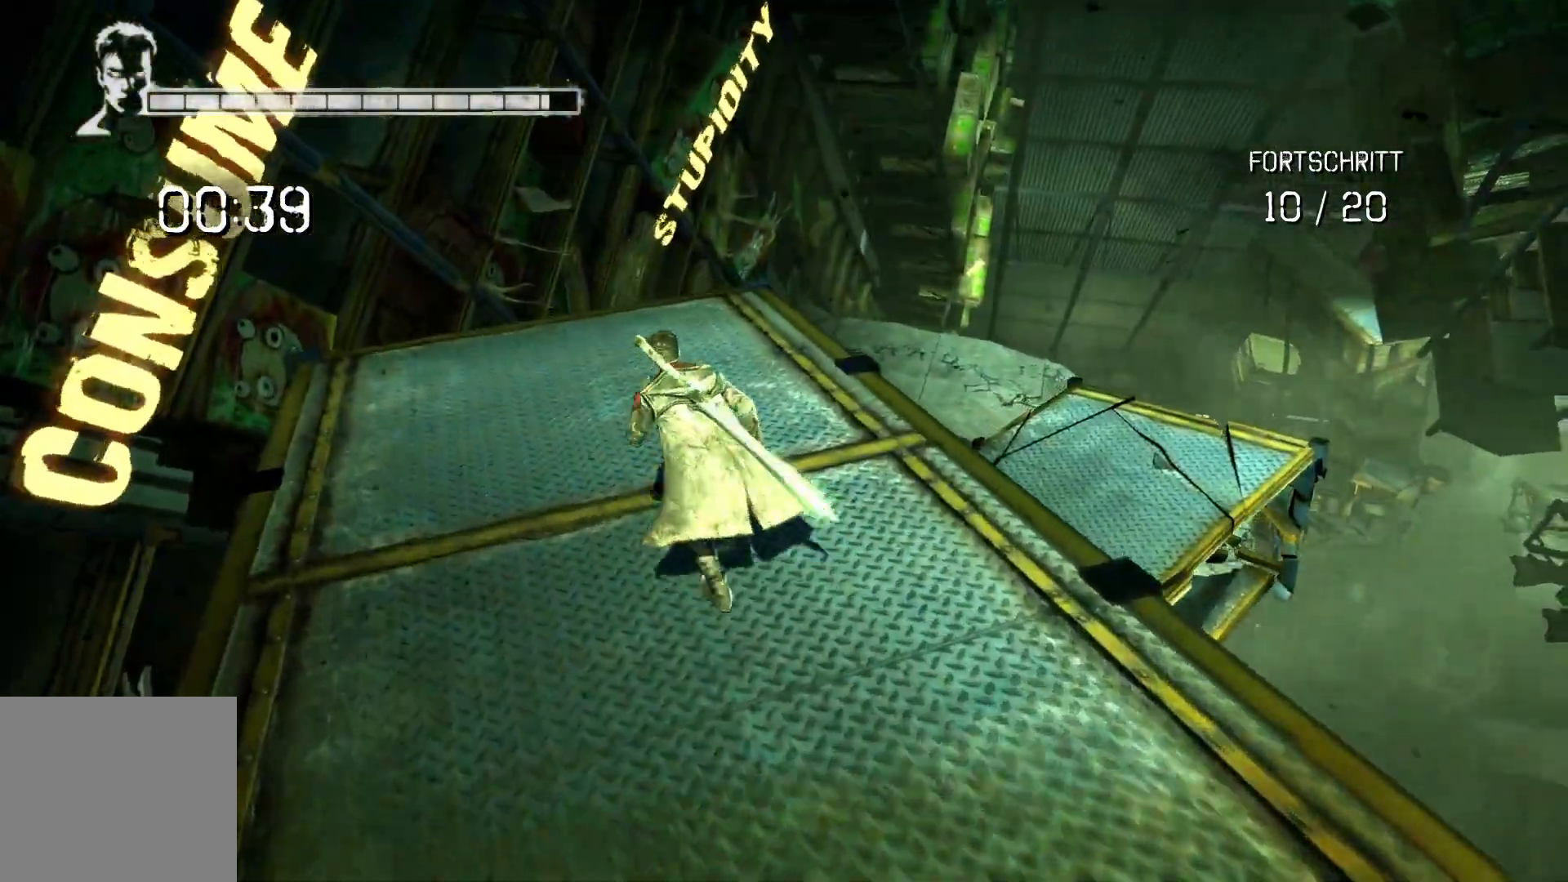
{"buttons": [], "left_stick": "center", "right_stick": "right", "events": [[33, "right_stick", "down-right"], [67, "left_stick", "up-left"], [267, "left_stick", "down-left"], [350, "left_stick", "center"], [383, "right_stick", "right"]]}
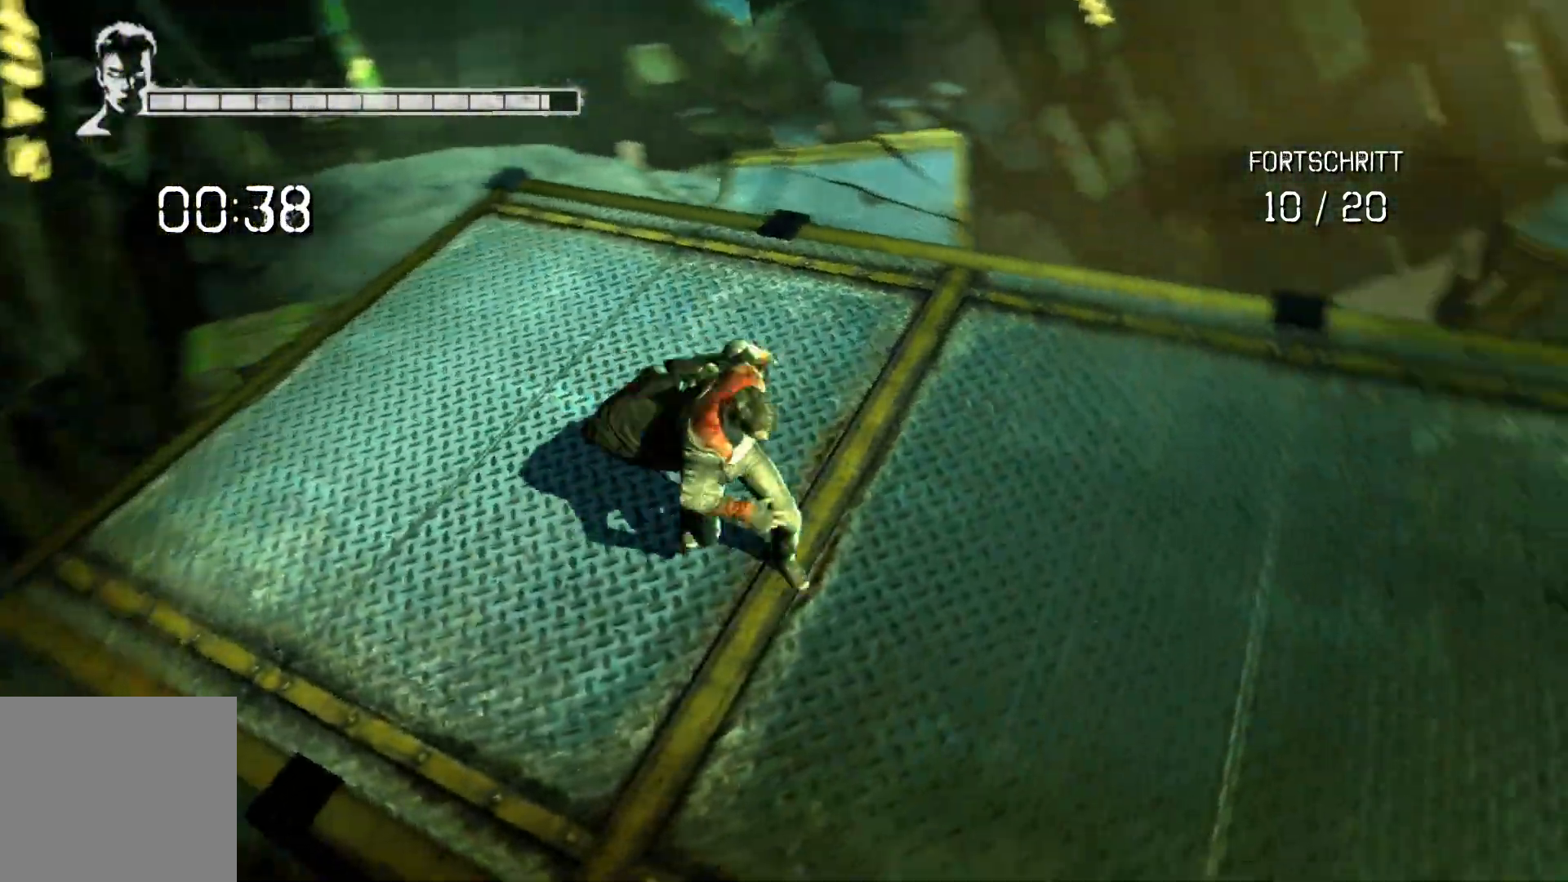
{"buttons": [], "left_stick": "center", "right_stick": "right", "events": []}
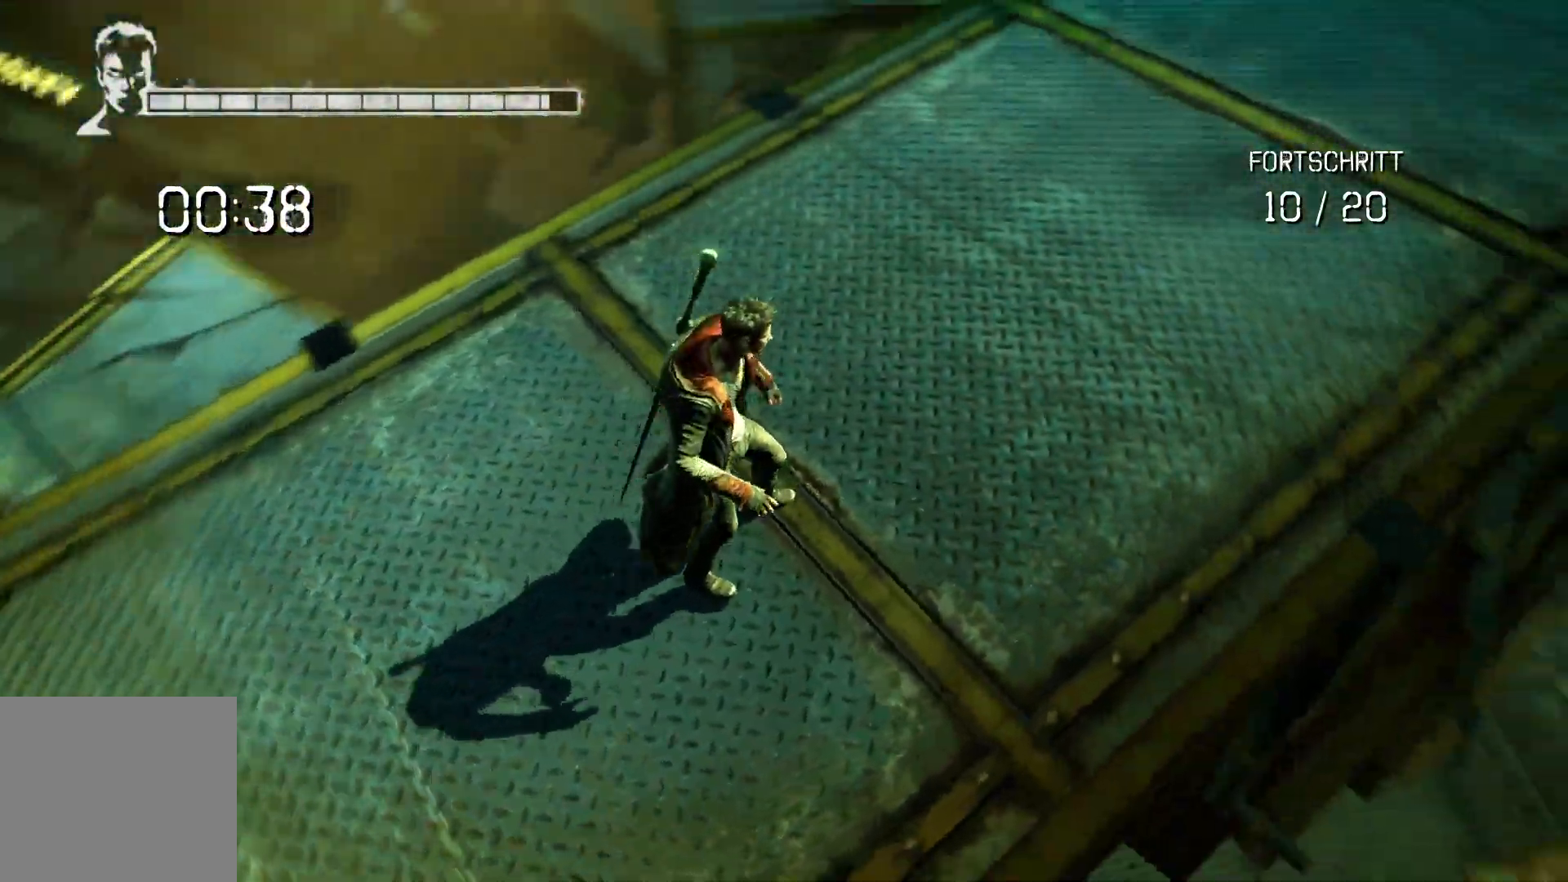
{"buttons": [], "left_stick": "center", "right_stick": "right", "events": []}
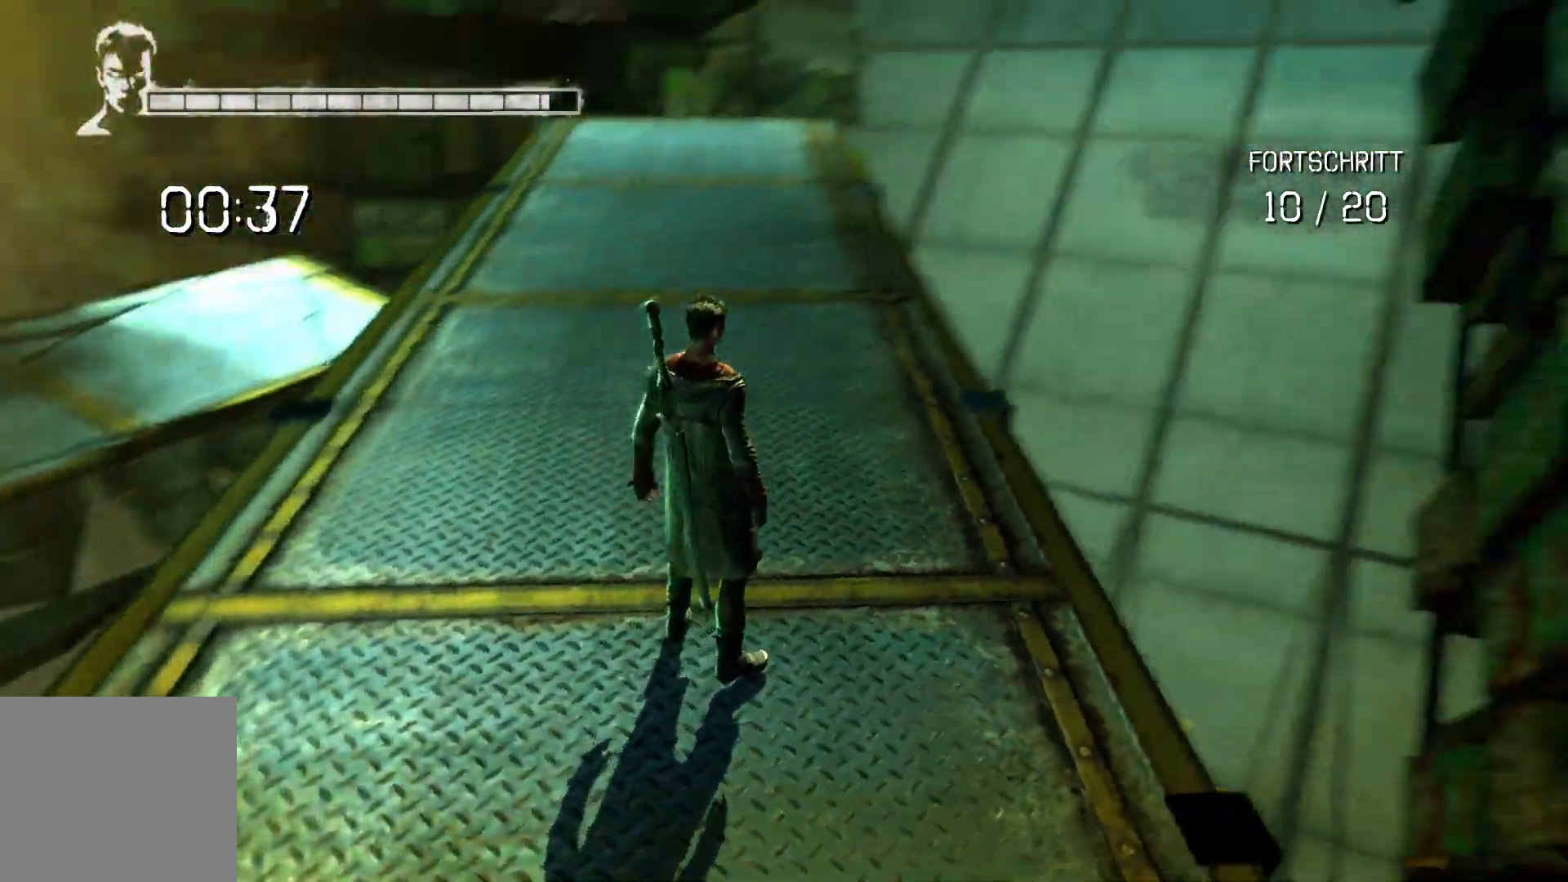
{"buttons": [], "left_stick": "center", "right_stick": "left", "events": [[117, "right_stick", "down"], [283, "right_stick", "down-left"], [500, "right_stick", "left"]]}
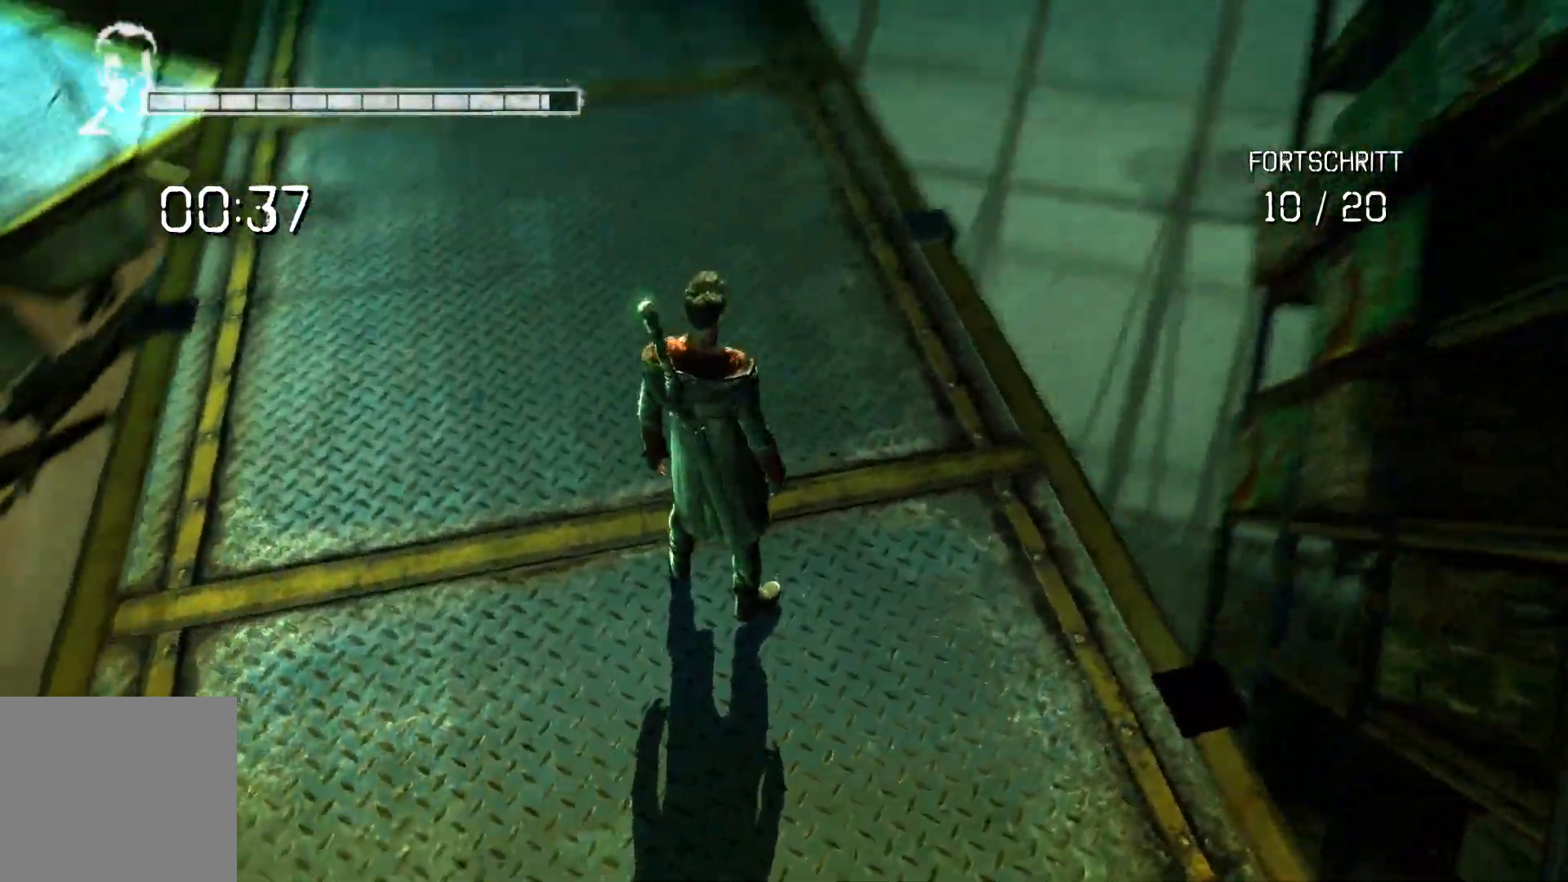
{"buttons": [], "left_stick": "center", "right_stick": "center", "events": [[317, "right_stick", "center"]]}
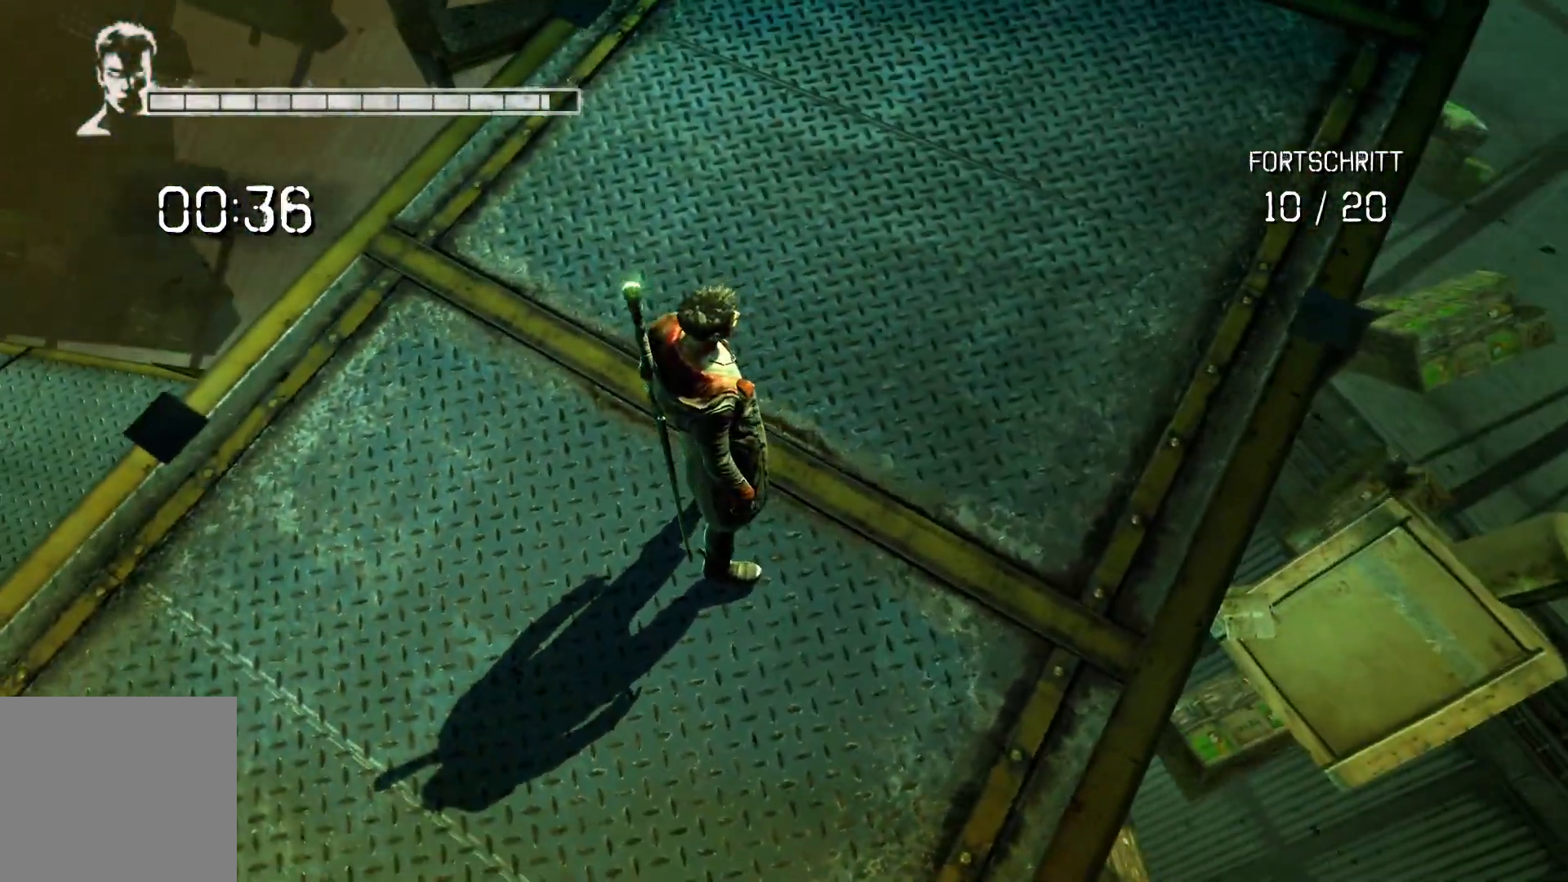
{"buttons": [], "left_stick": "center", "right_stick": "left", "events": [[267, "right_stick", "left"]]}
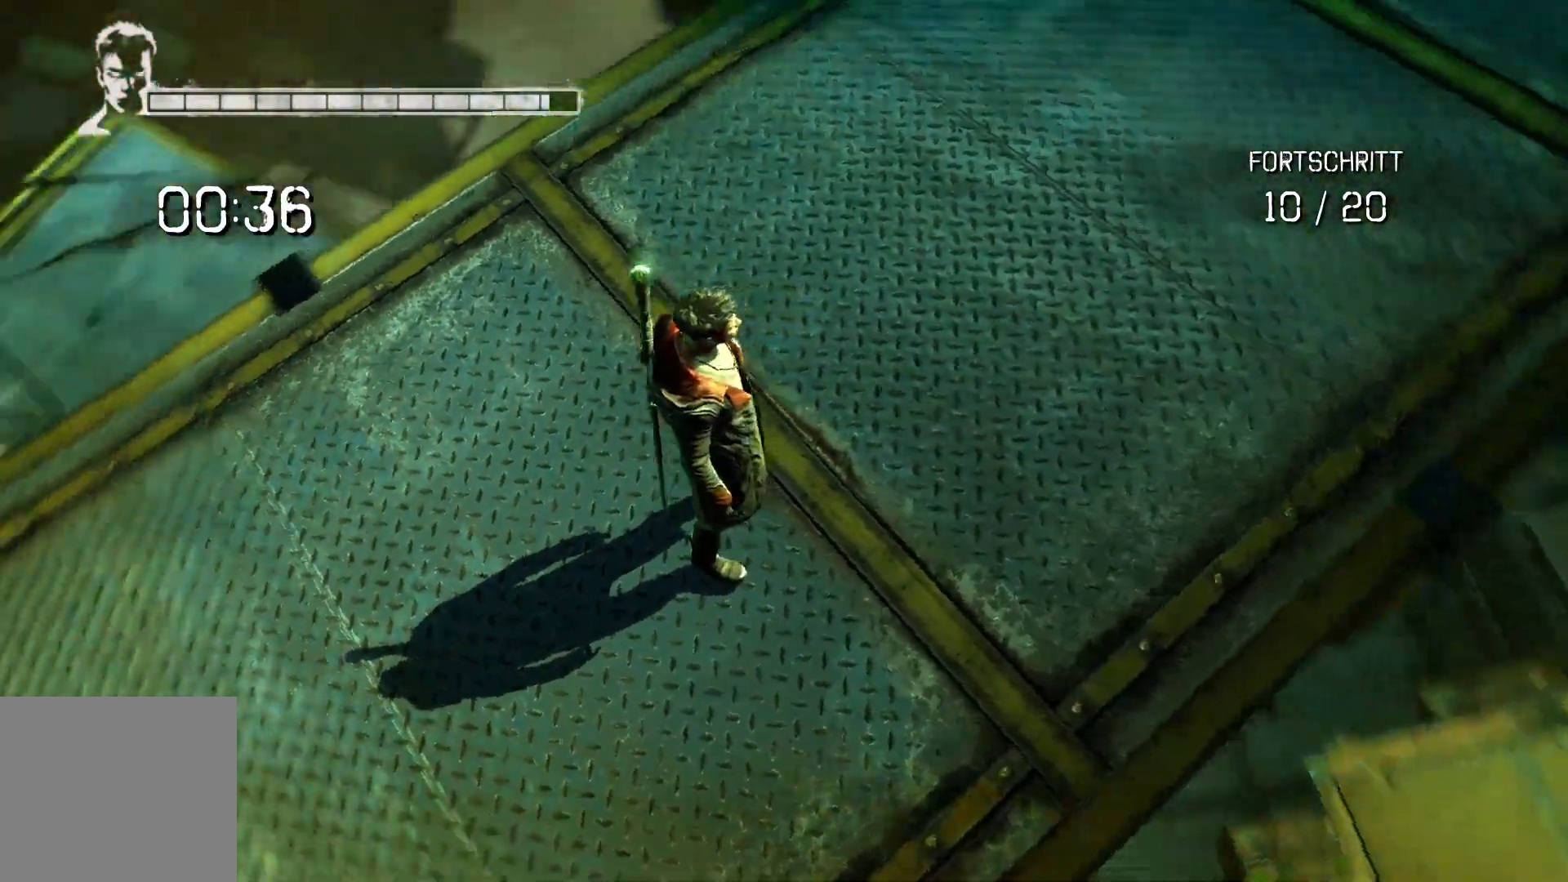
{"buttons": [], "left_stick": "up-left", "right_stick": "left", "events": [[117, "left_stick", "up-left"]]}
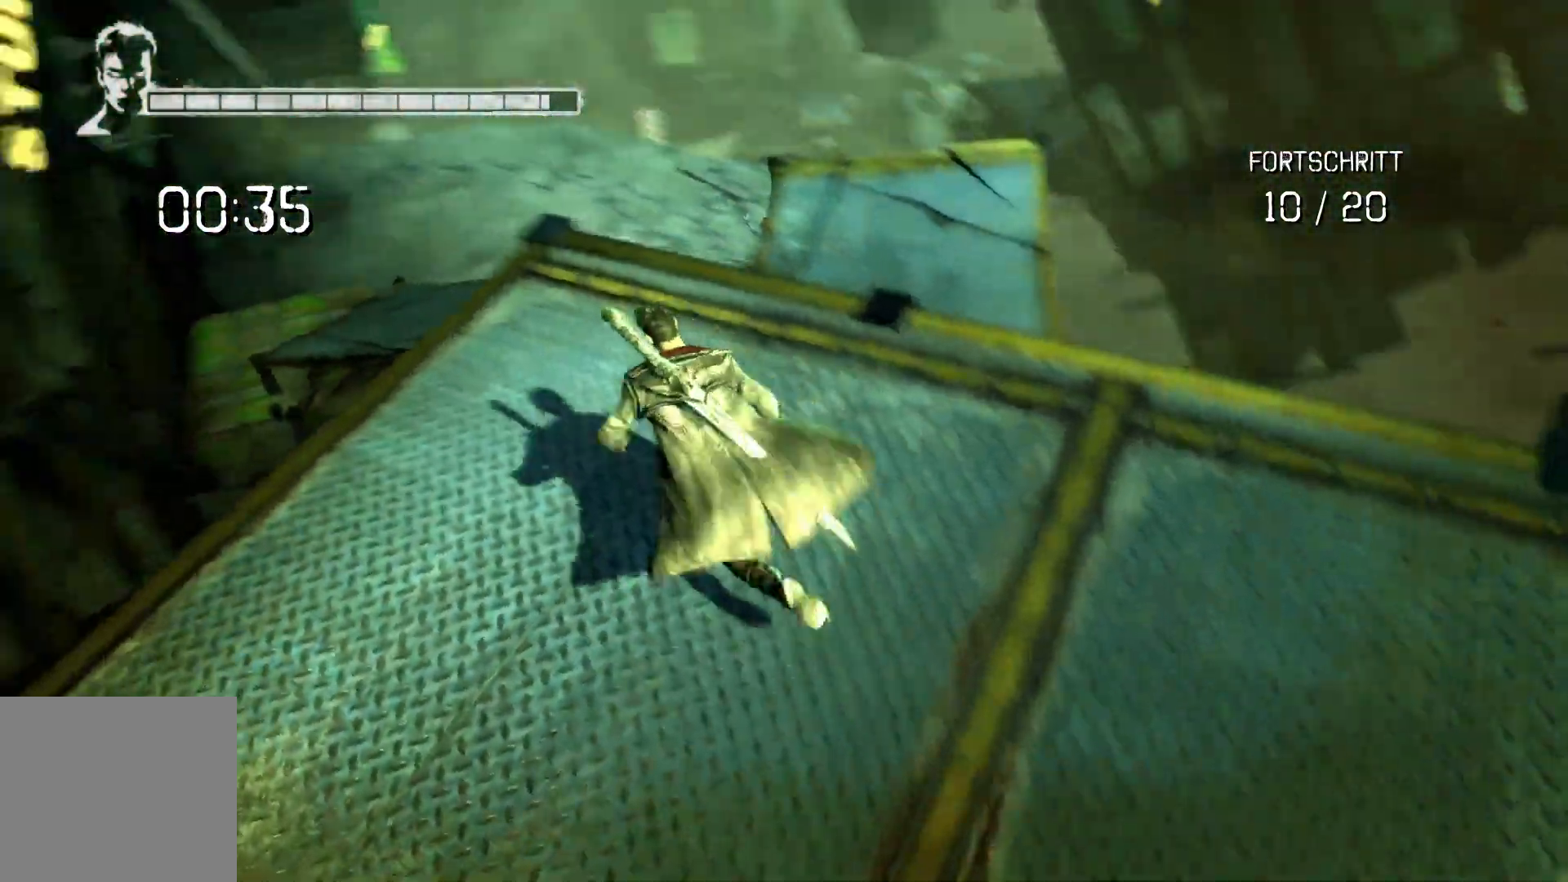
{"buttons": ["A"], "left_stick": "up", "right_stick": "center", "events": [[83, "right_stick", "center"], [133, "left_stick", "up"], [417, "A", "down"]]}
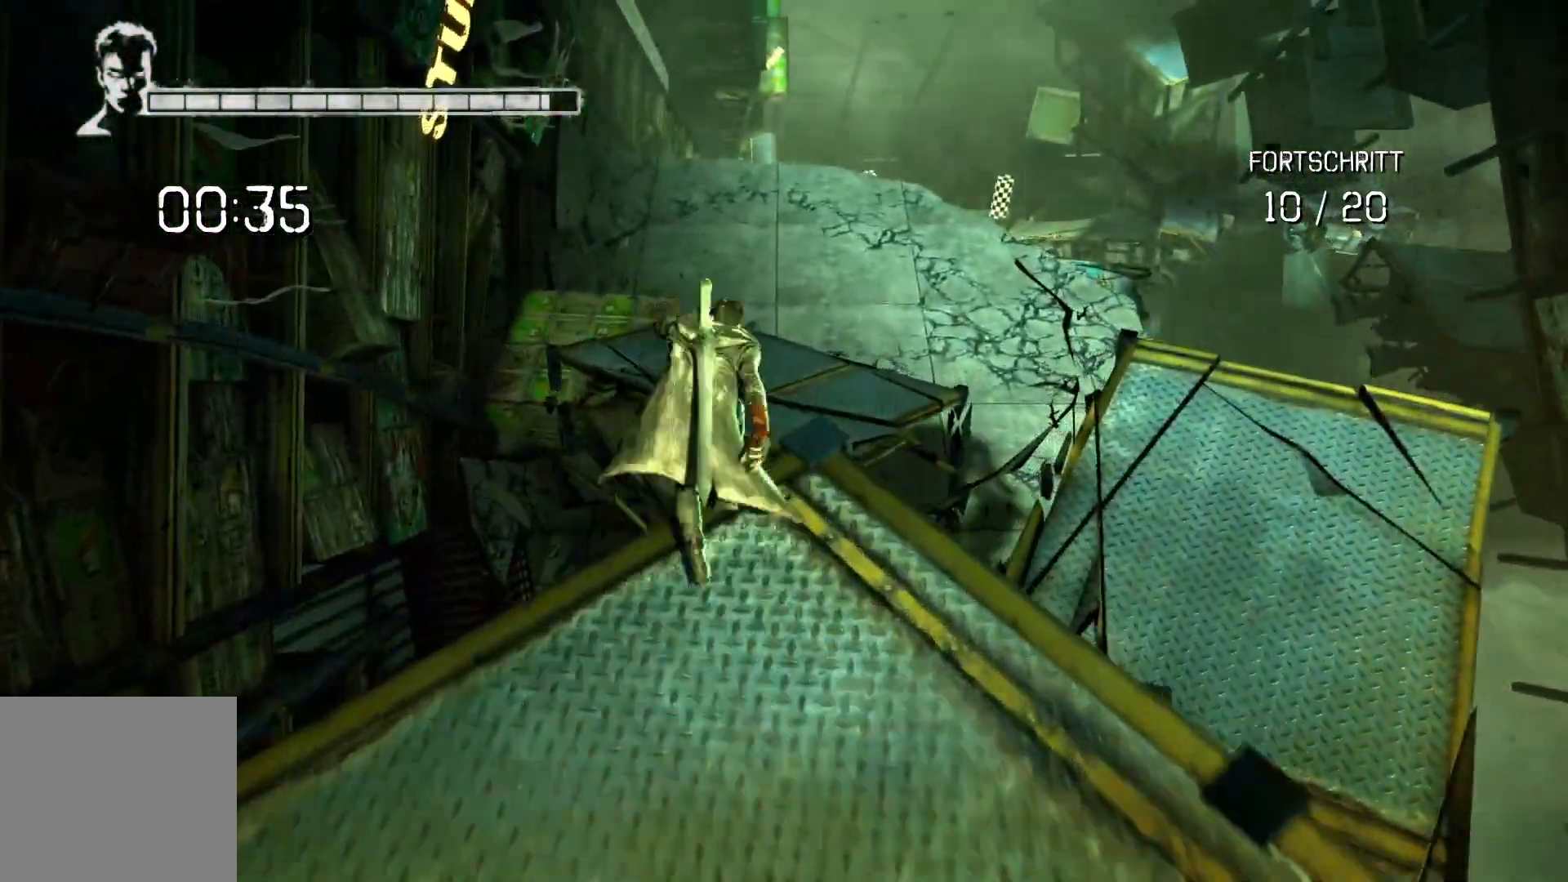
{"buttons": ["A", "L2"], "left_stick": "up", "right_stick": "center", "events": [[183, "A", "up"], [250, "L2", "down"], [400, "A", "down"]]}
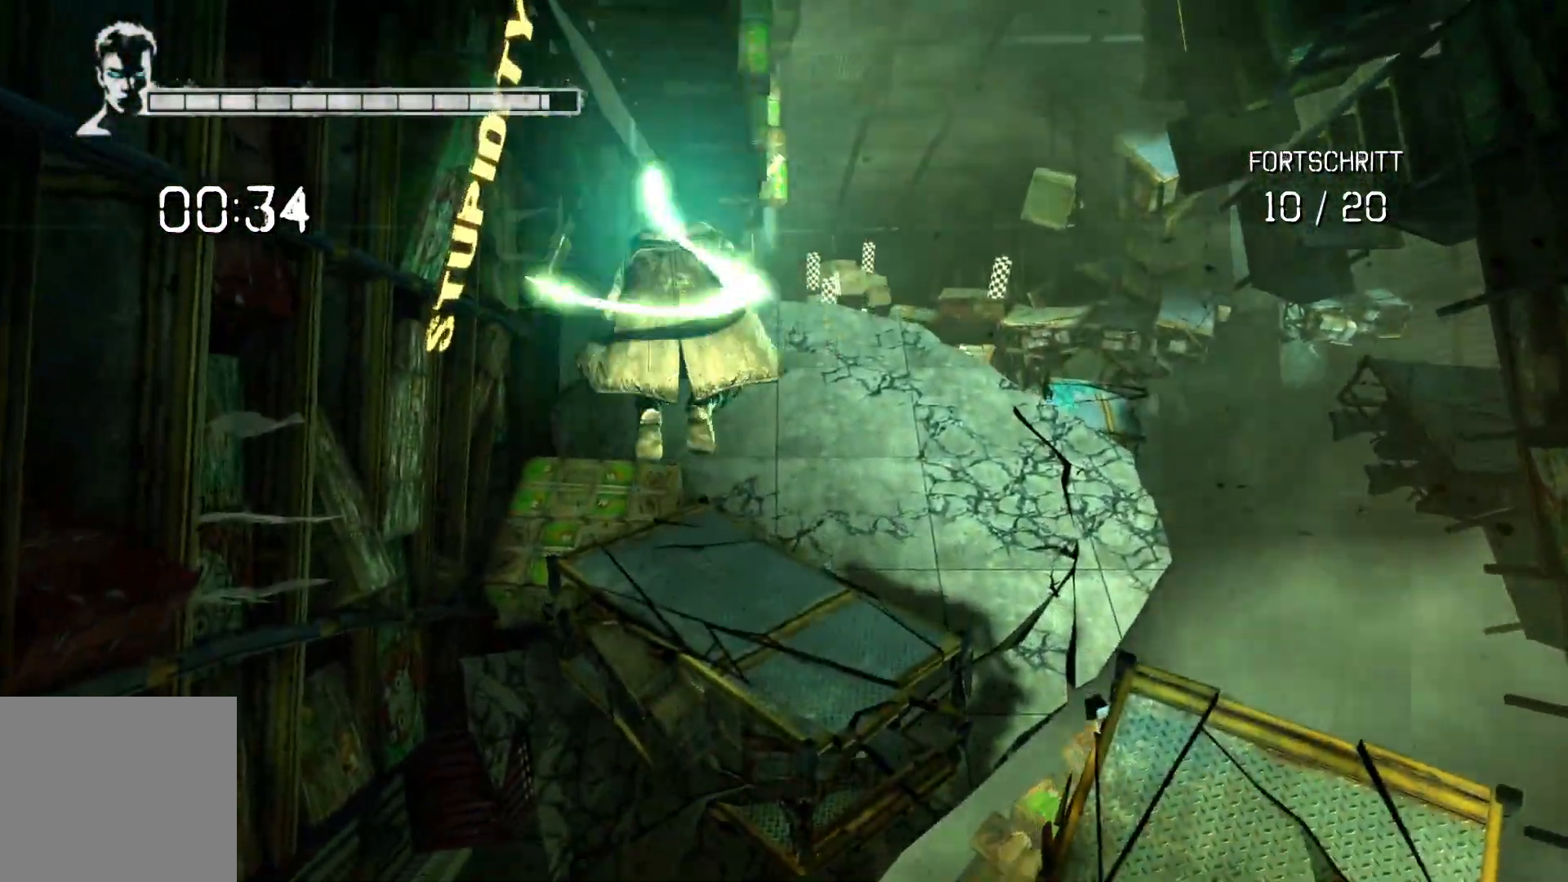
{"buttons": ["A", "L2"], "left_stick": "up", "right_stick": "center", "events": []}
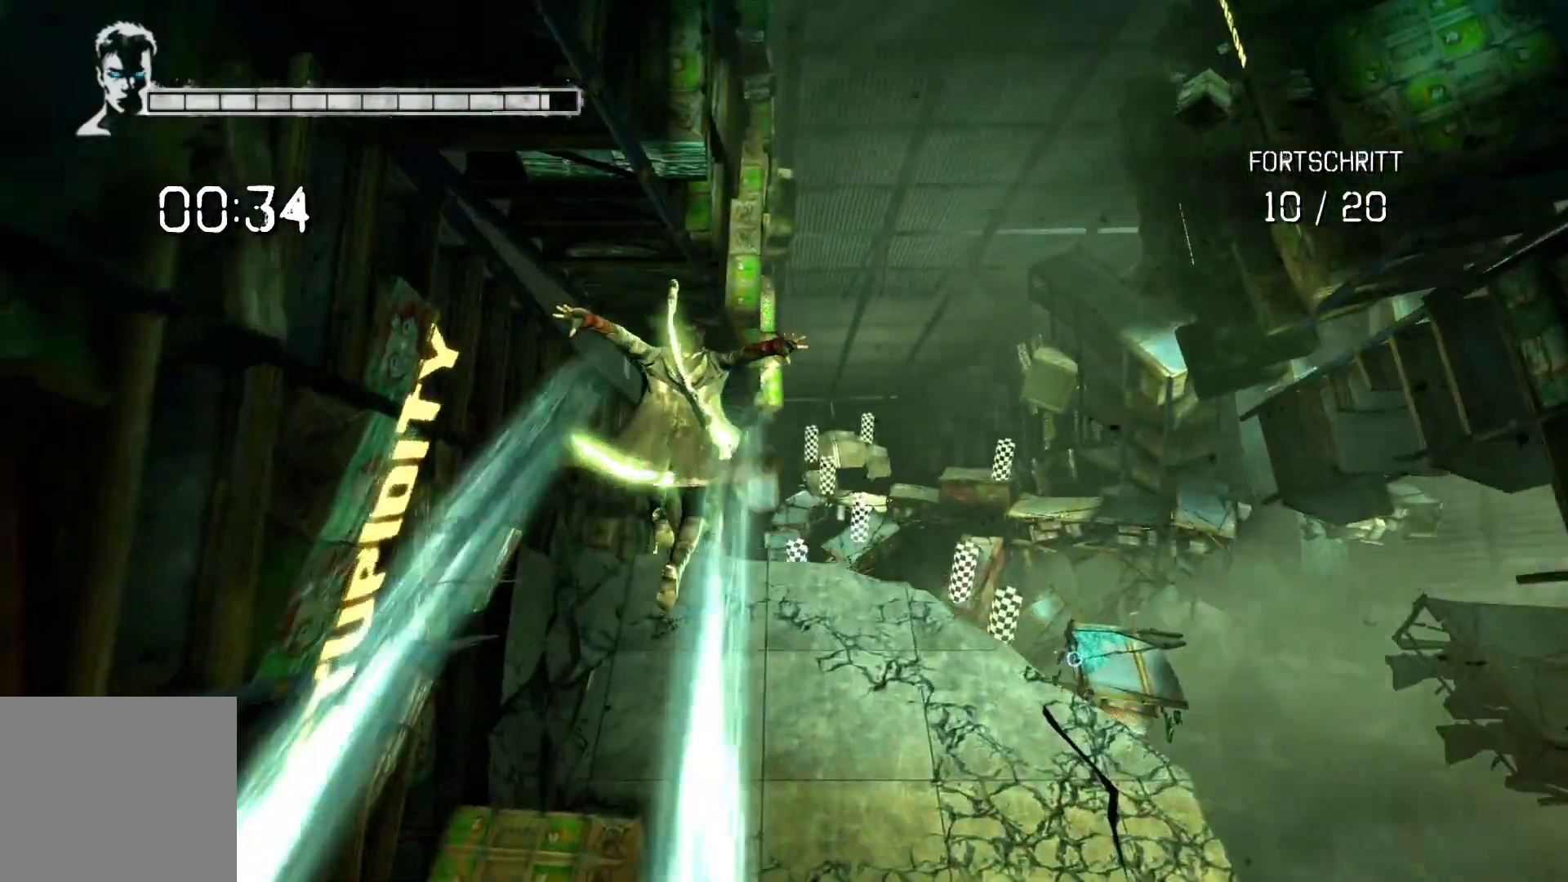
{"buttons": ["L2"], "left_stick": "up-right", "right_stick": "center", "events": [[183, "left_stick", "up-right"], [350, "A", "up"]]}
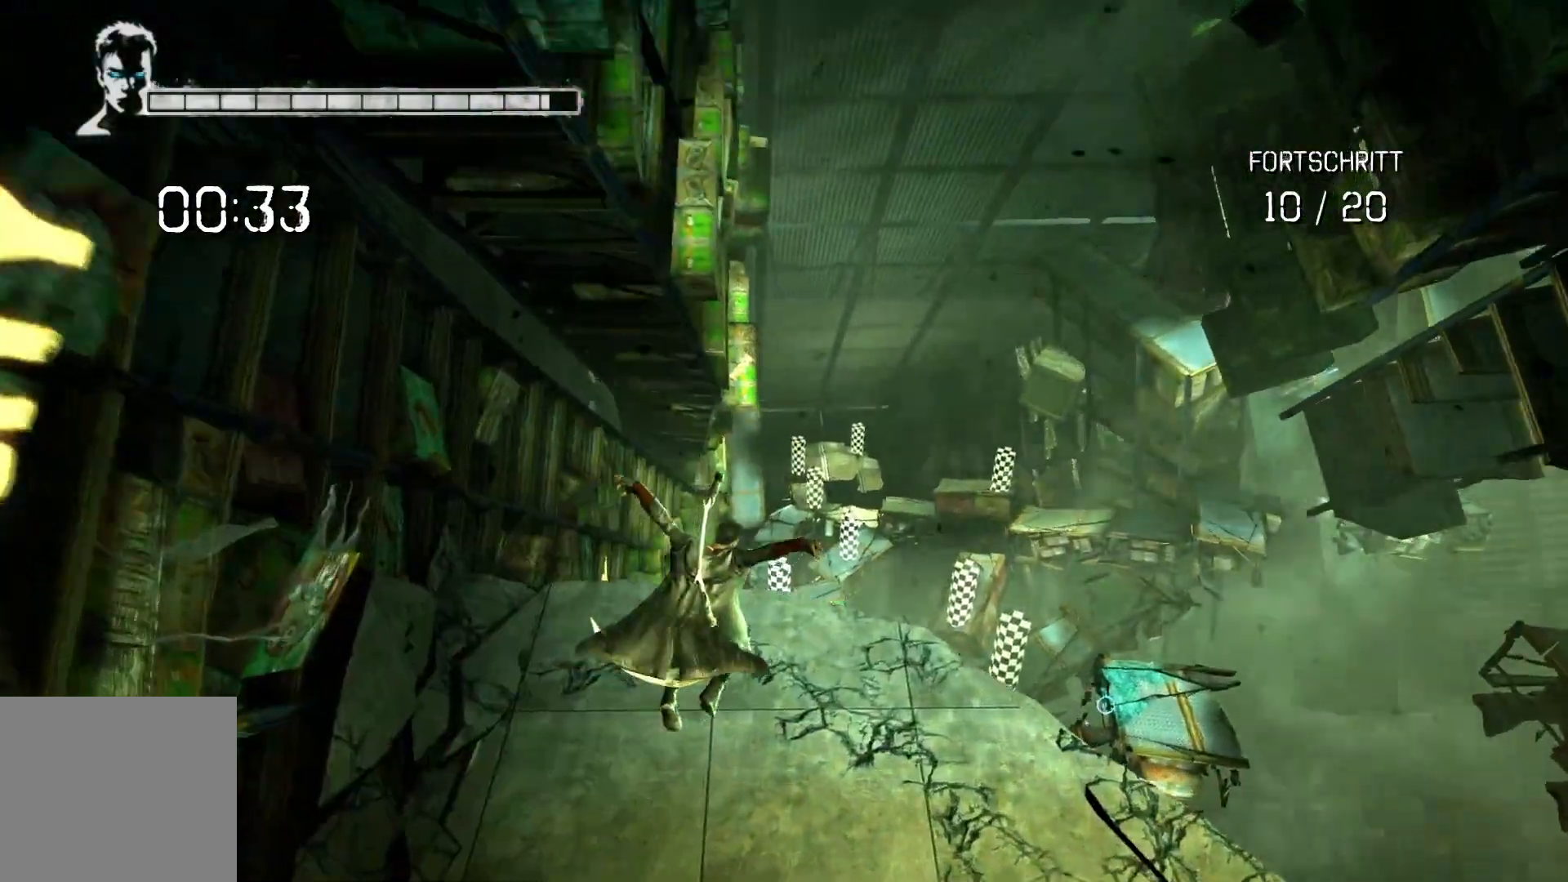
{"buttons": [], "left_stick": "up-right", "right_stick": "down", "events": [[50, "L2", "up"], [350, "right_stick", "down"]]}
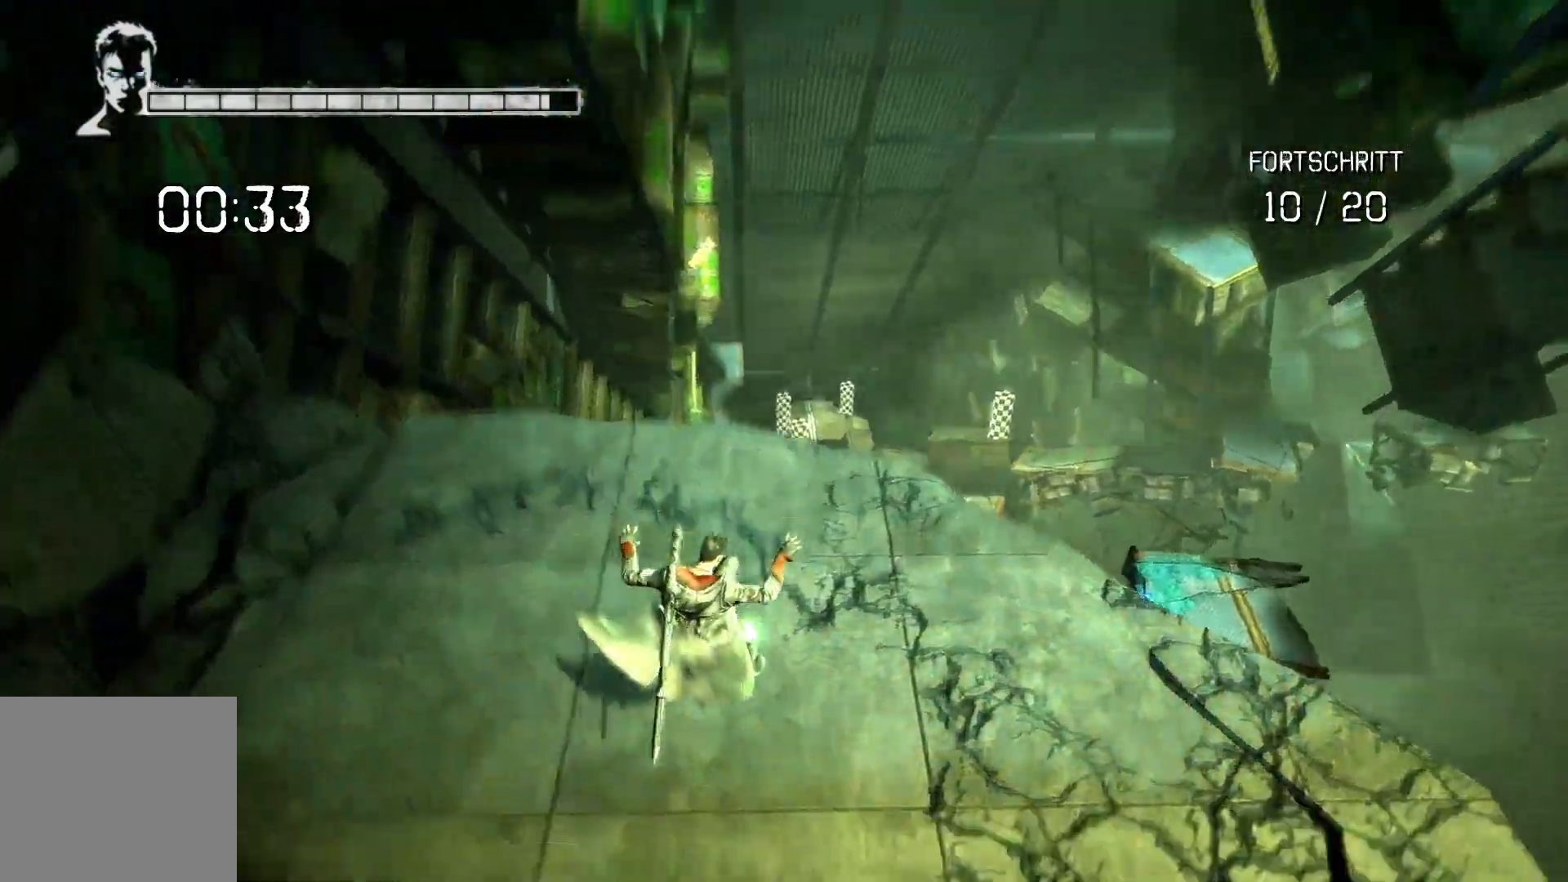
{"buttons": [], "left_stick": "up-right", "right_stick": "down", "events": []}
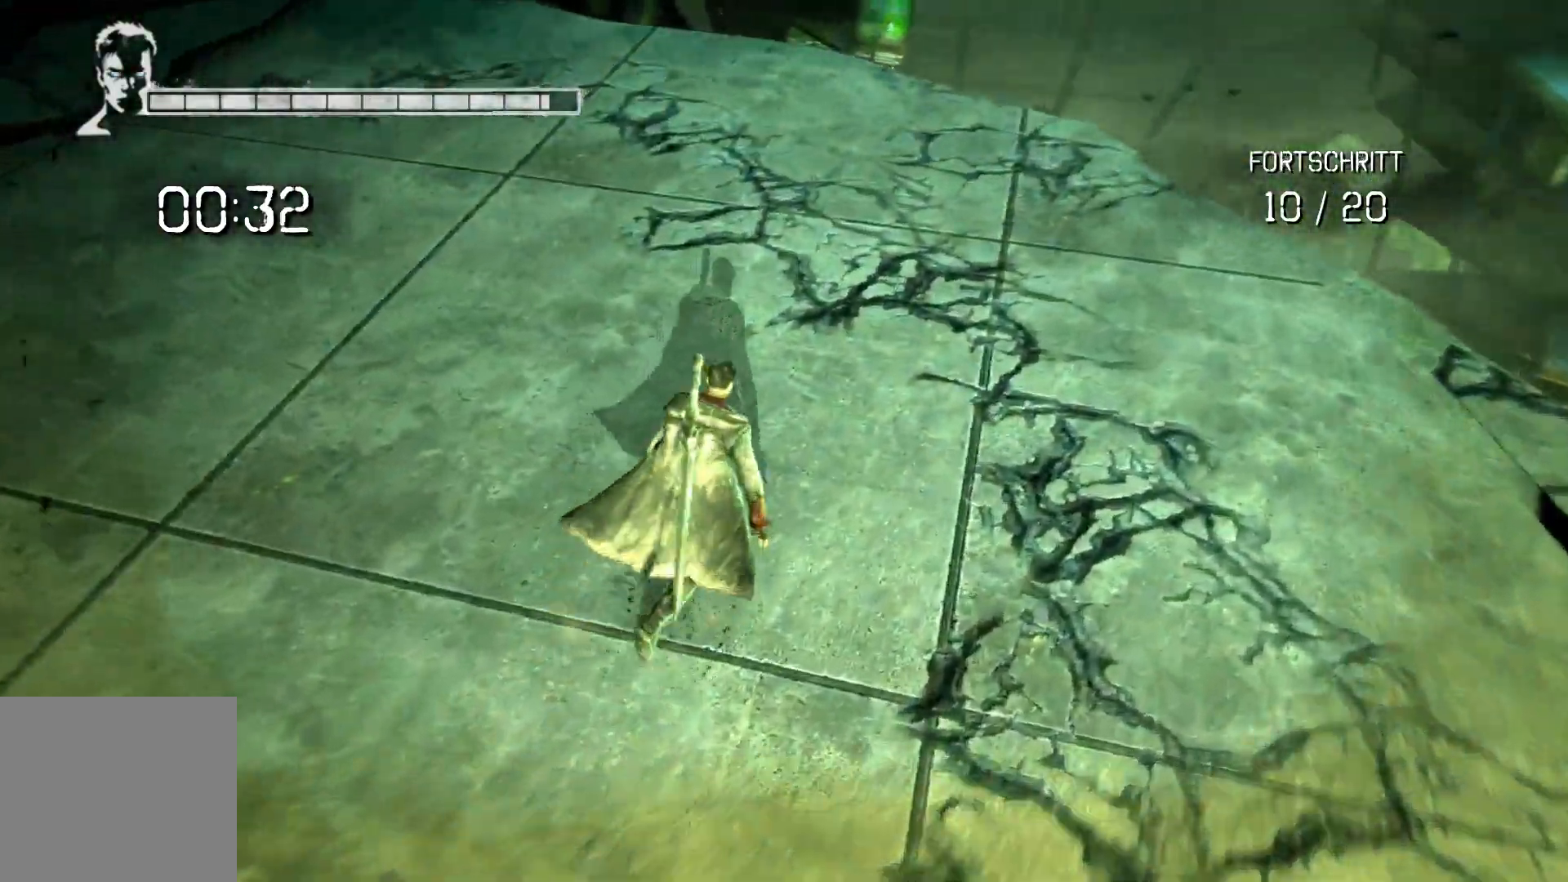
{"buttons": [], "left_stick": "up-right", "right_stick": "down-left", "events": [[83, "right_stick", "center"], [383, "right_stick", "down-left"]]}
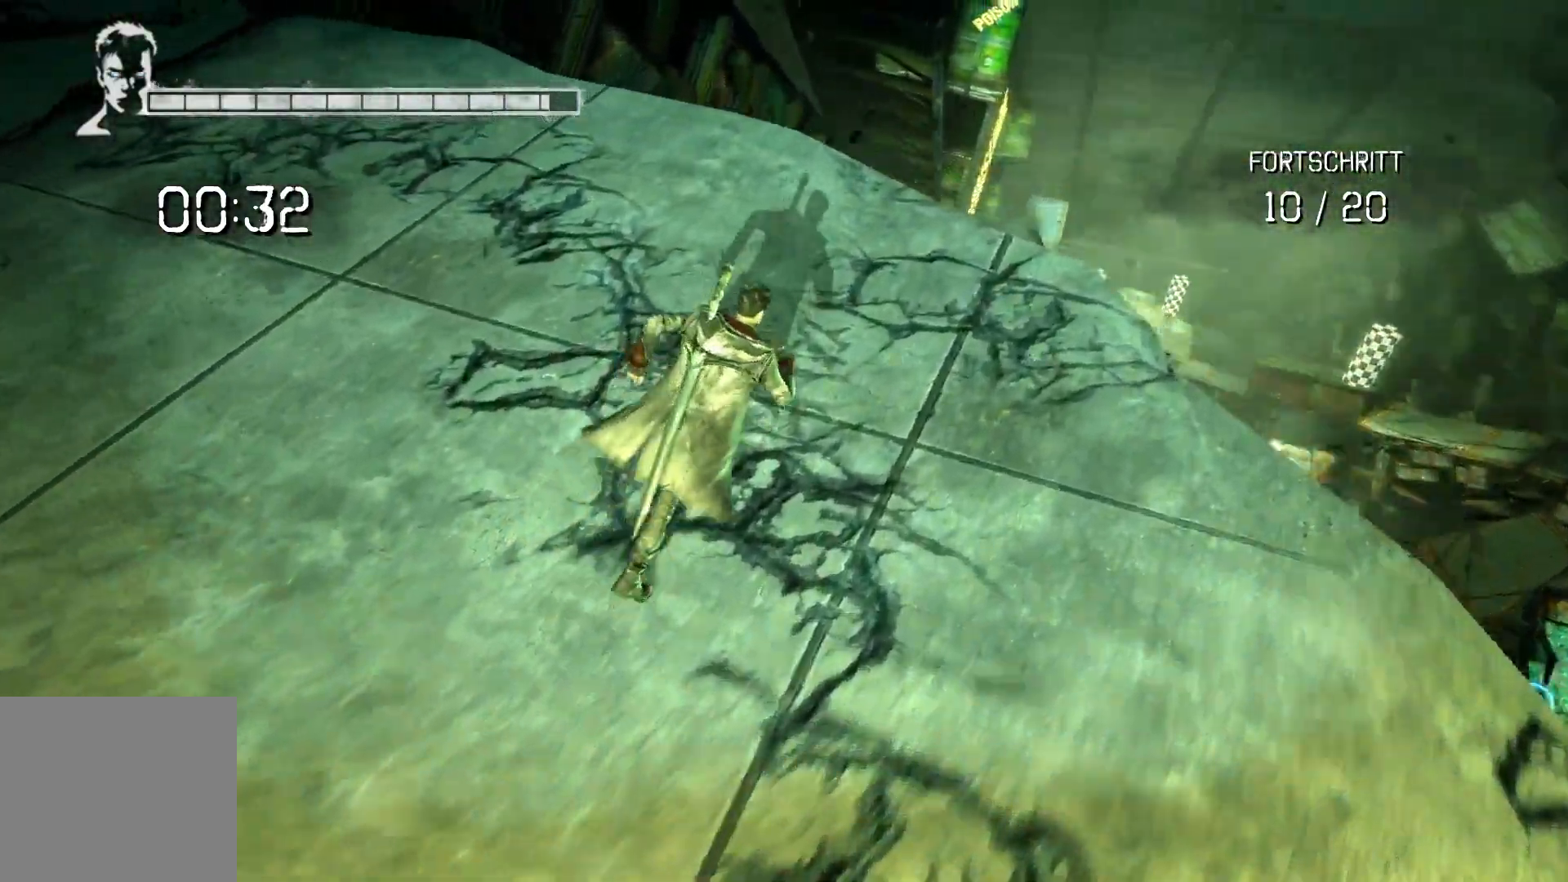
{"buttons": [], "left_stick": "center", "right_stick": "center", "events": [[317, "left_stick", "center"], [400, "right_stick", "center"]]}
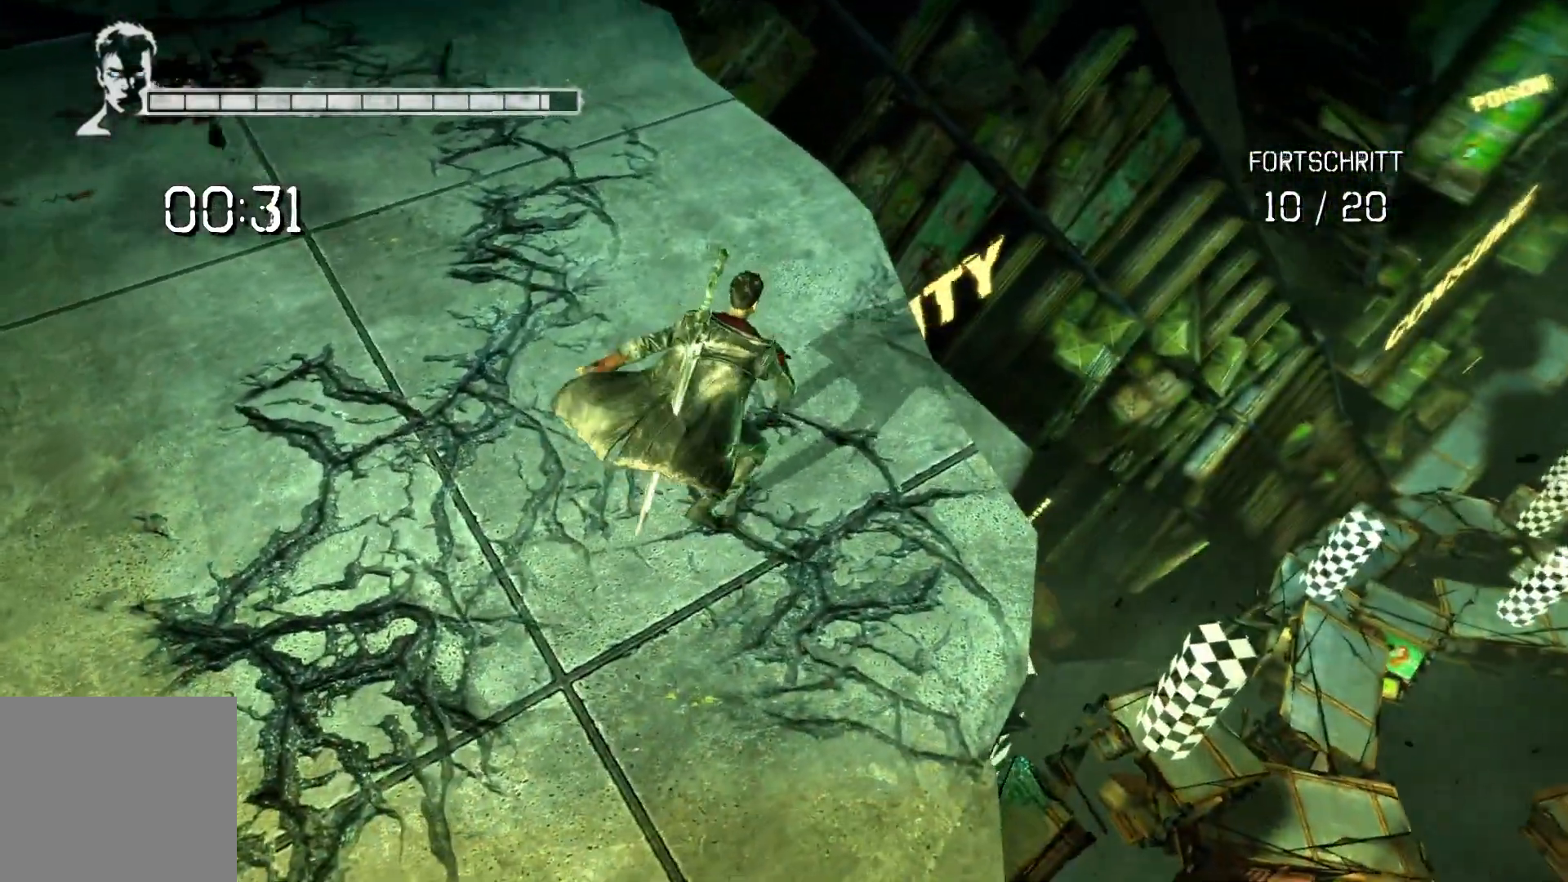
{"buttons": [], "left_stick": "up-right", "right_stick": "center", "events": [[150, "left_stick", "up-right"]]}
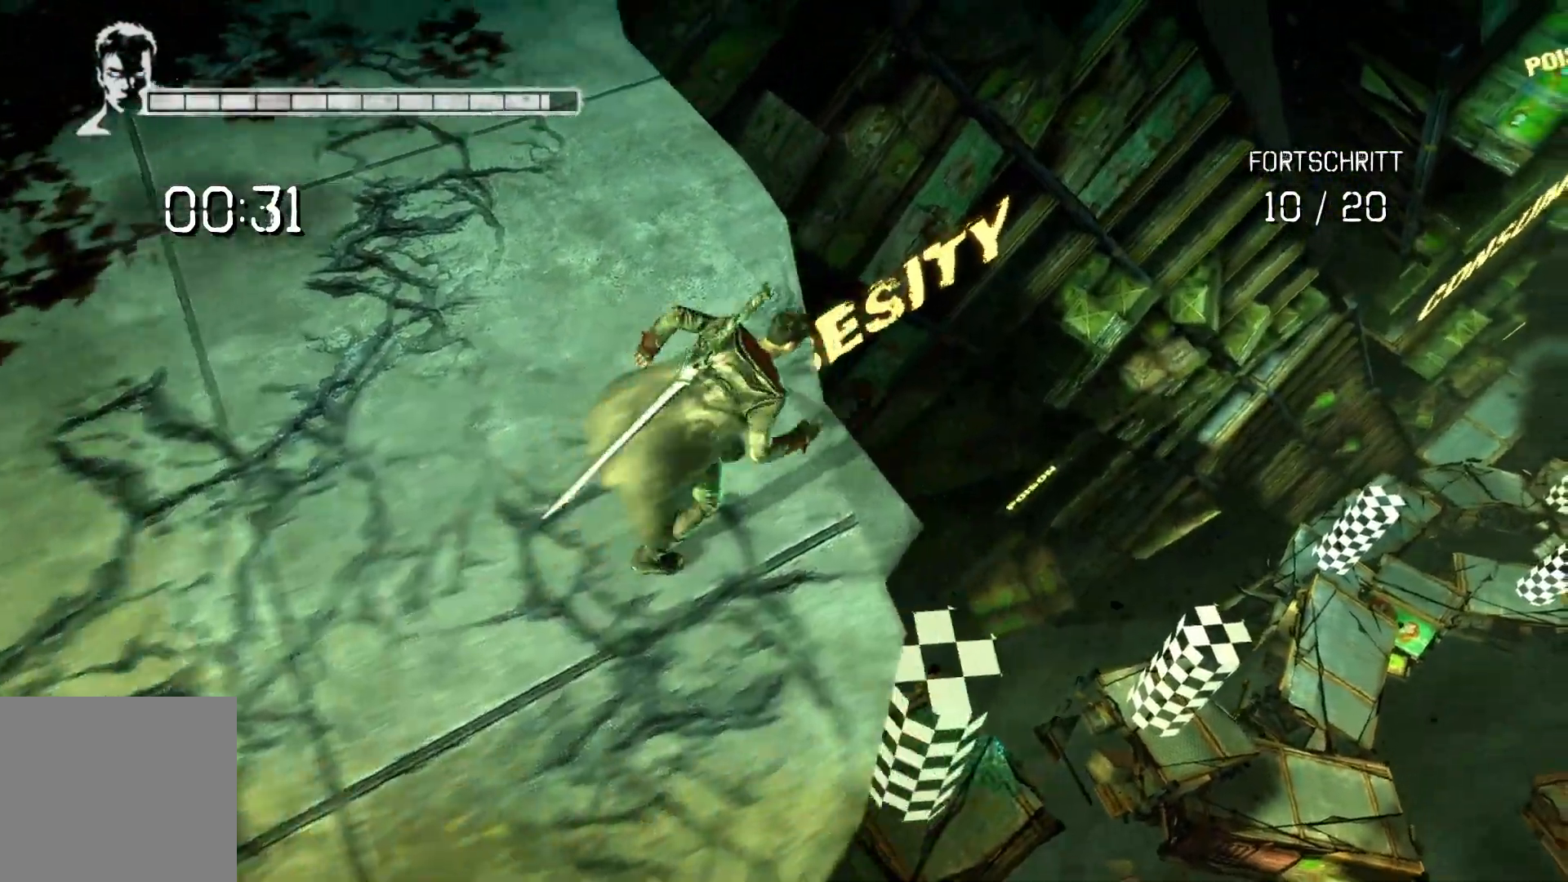
{"buttons": [], "left_stick": "left", "right_stick": "center", "events": [[50, "A", "down"], [133, "A", "up"], [317, "left_stick", "up"], [500, "left_stick", "left"]]}
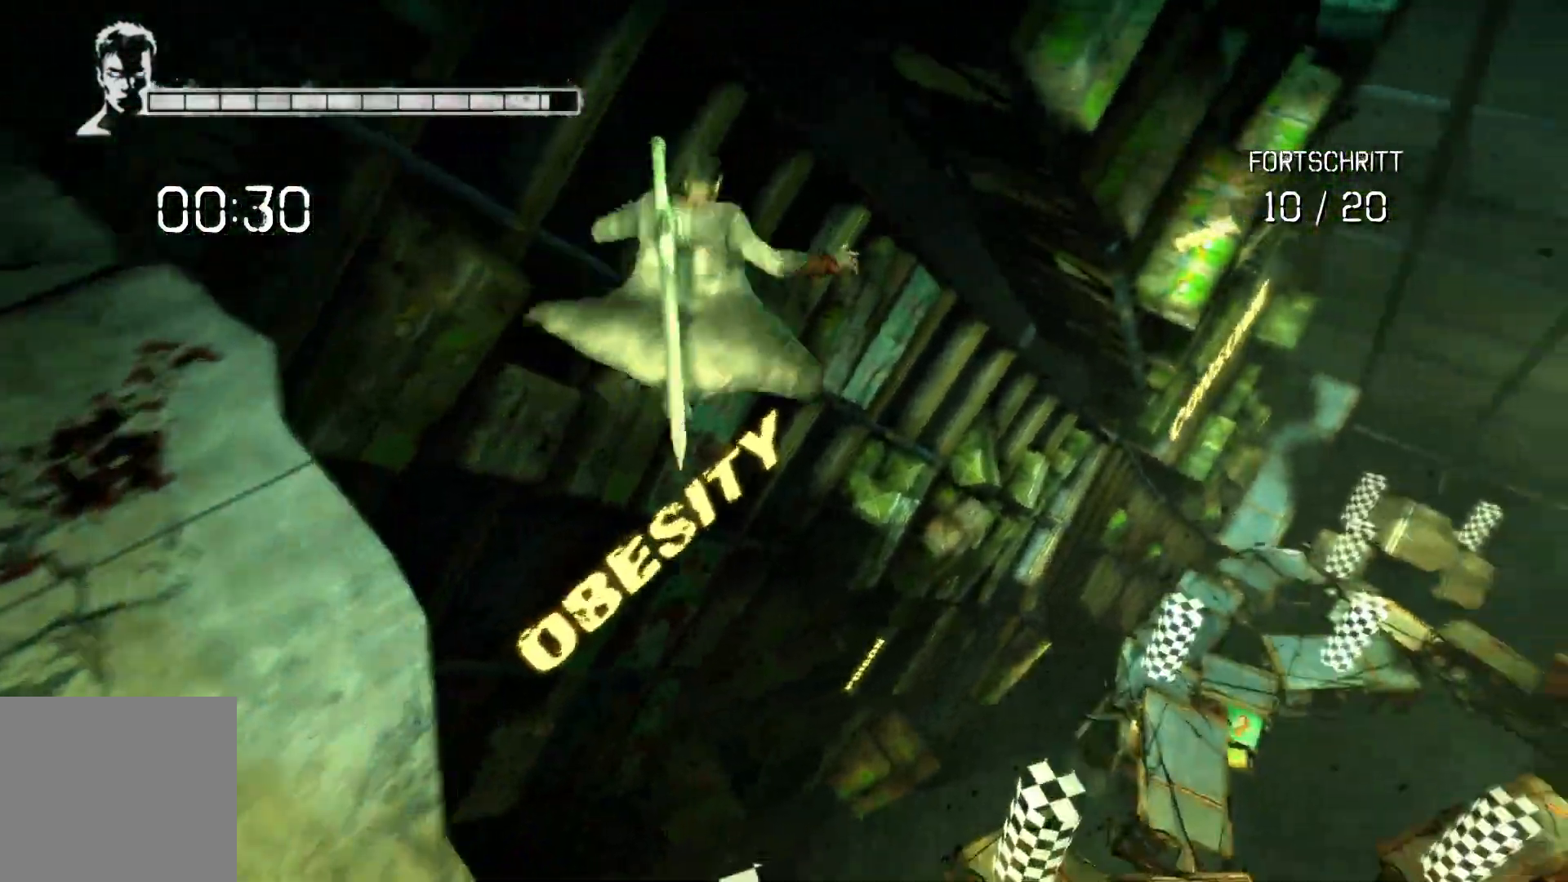
{"buttons": [], "left_stick": "center", "right_stick": "center", "events": [[100, "left_stick", "down-left"], [283, "left_stick", "center"]]}
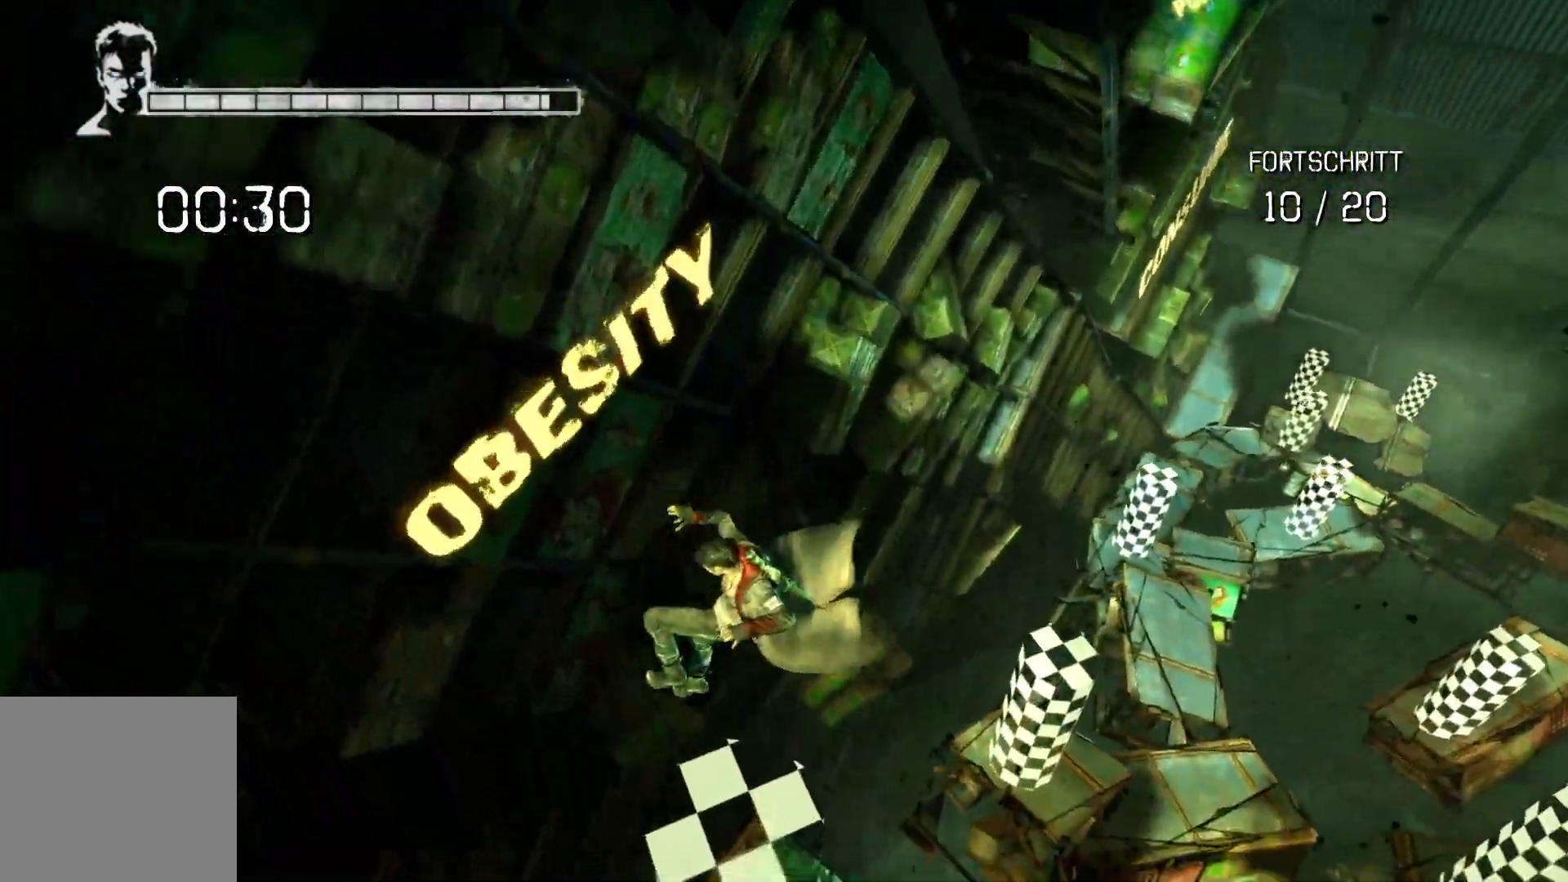
{"buttons": [], "left_stick": "up-right", "right_stick": "center", "events": [[167, "left_stick", "up"], [233, "left_stick", "up-right"]]}
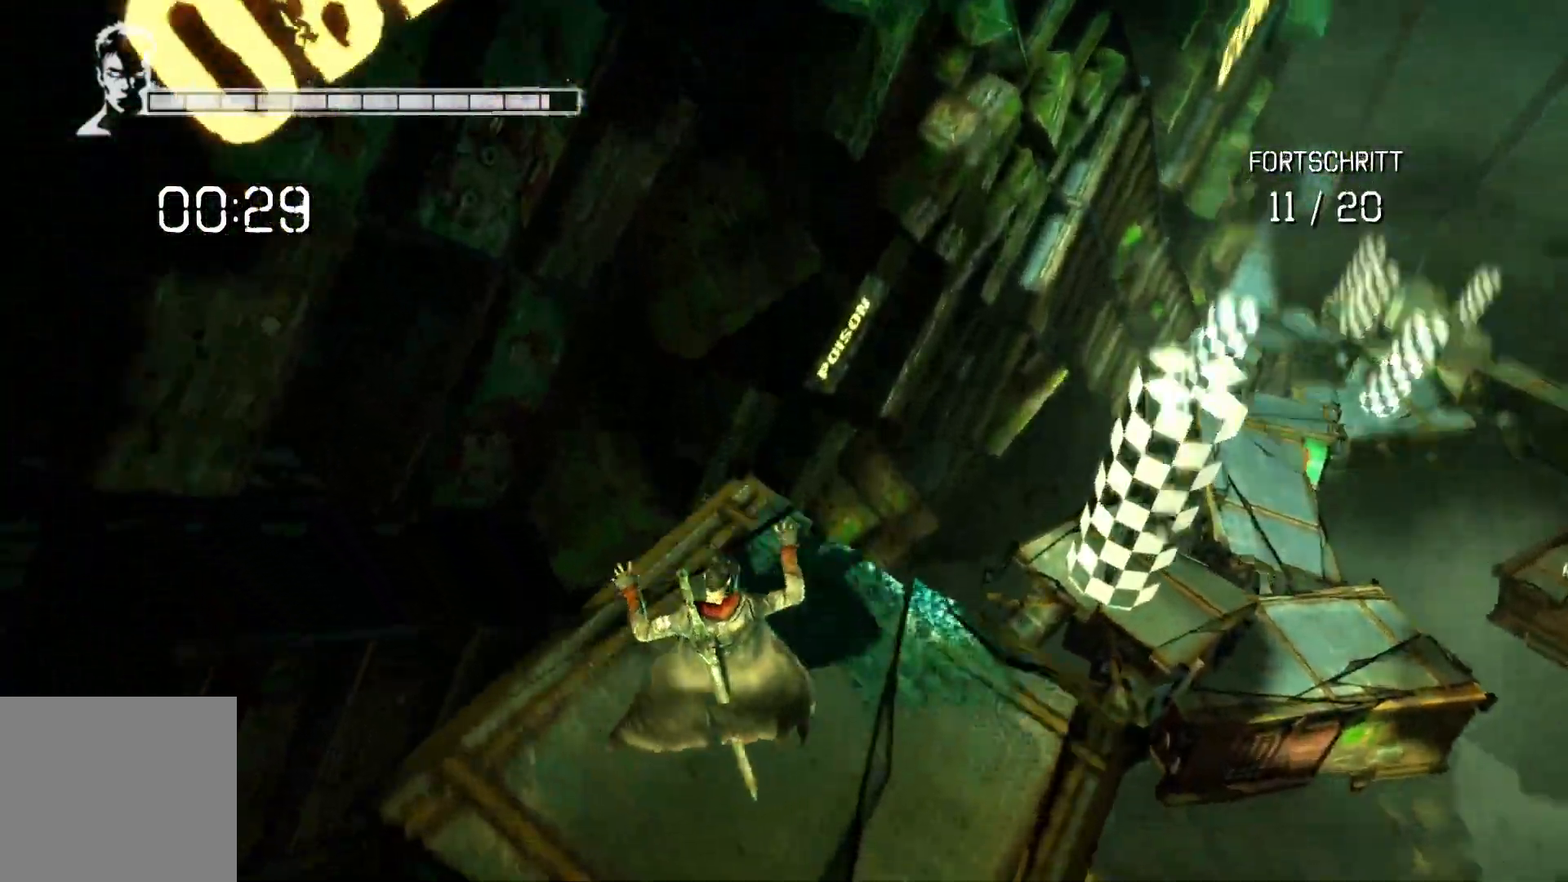
{"buttons": ["A"], "left_stick": "up", "right_stick": "center", "events": [[33, "left_stick", "right"], [167, "left_stick", "up-right"], [267, "A", "down"], [417, "left_stick", "up"]]}
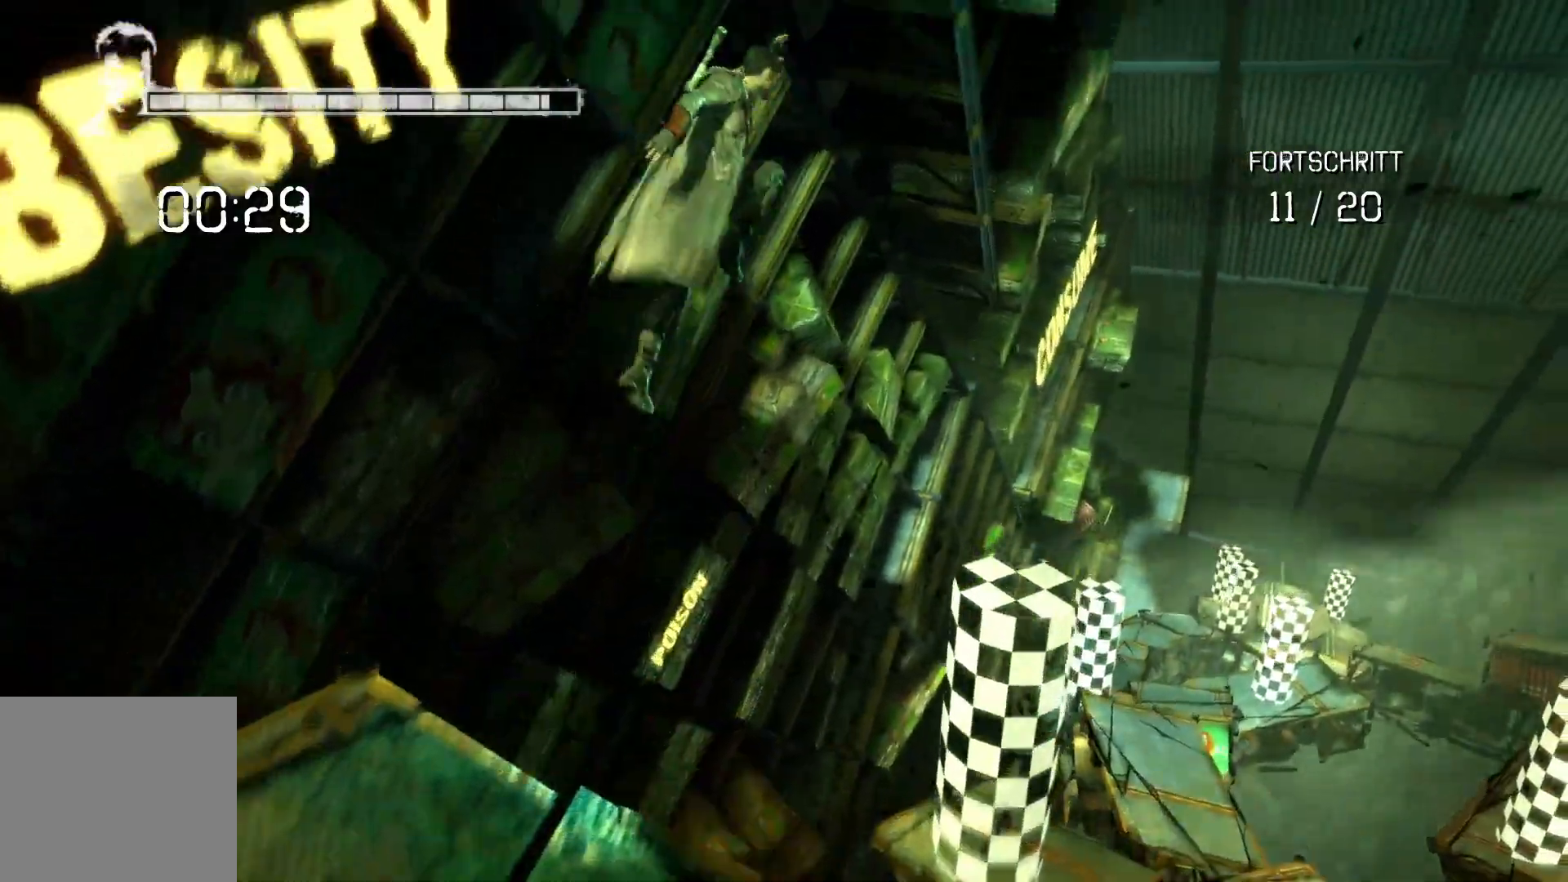
{"buttons": [], "left_stick": "up", "right_stick": "center", "events": [[183, "A", "up"]]}
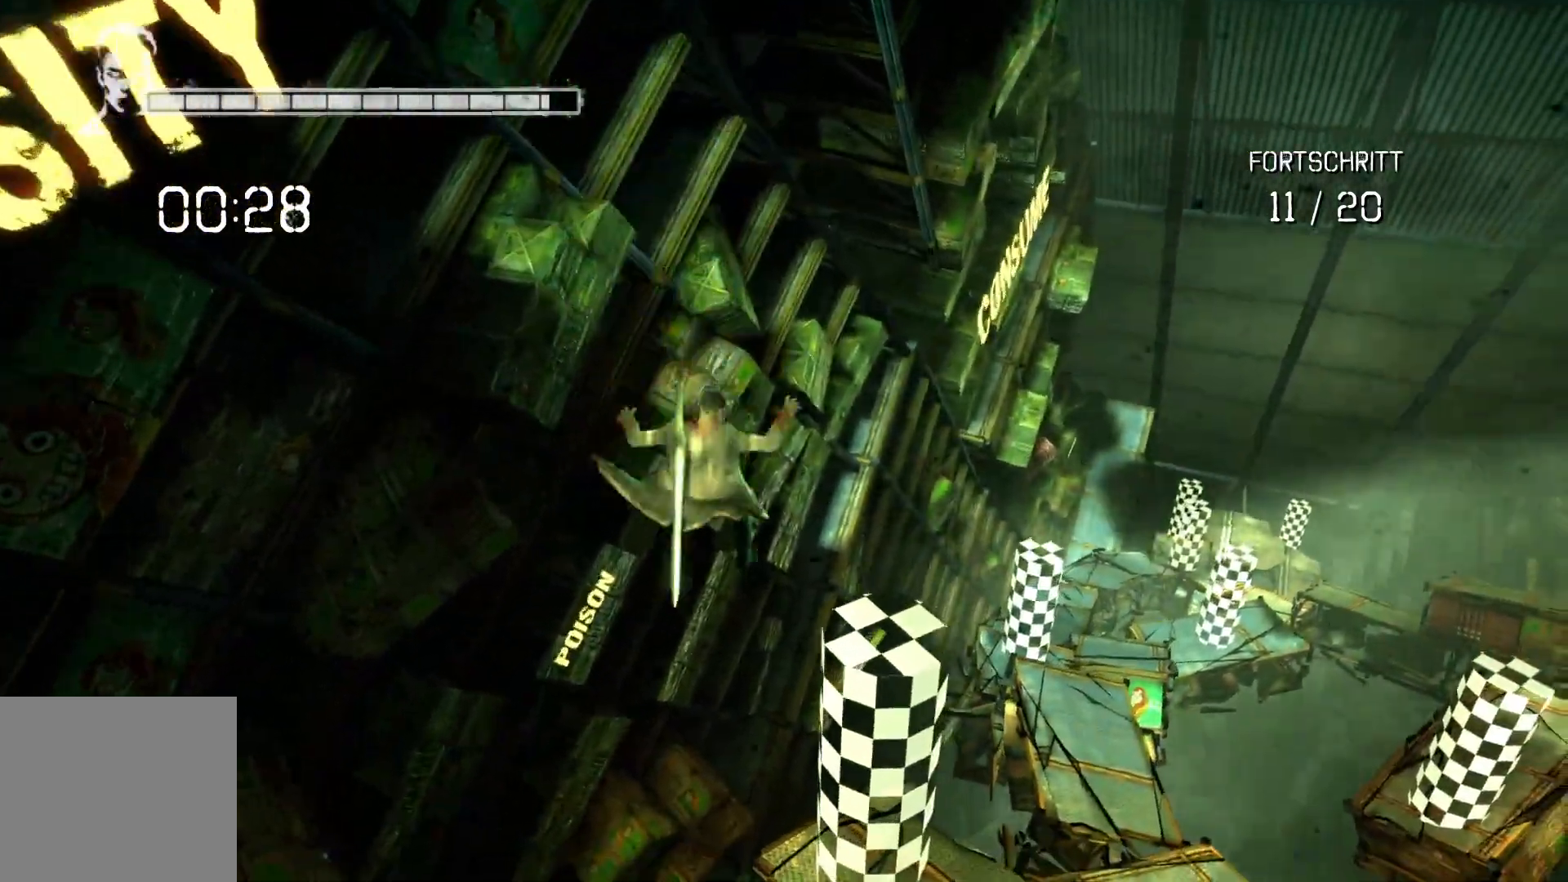
{"buttons": [], "left_stick": "up", "right_stick": "center", "events": [[233, "A", "down"], [383, "A", "up"]]}
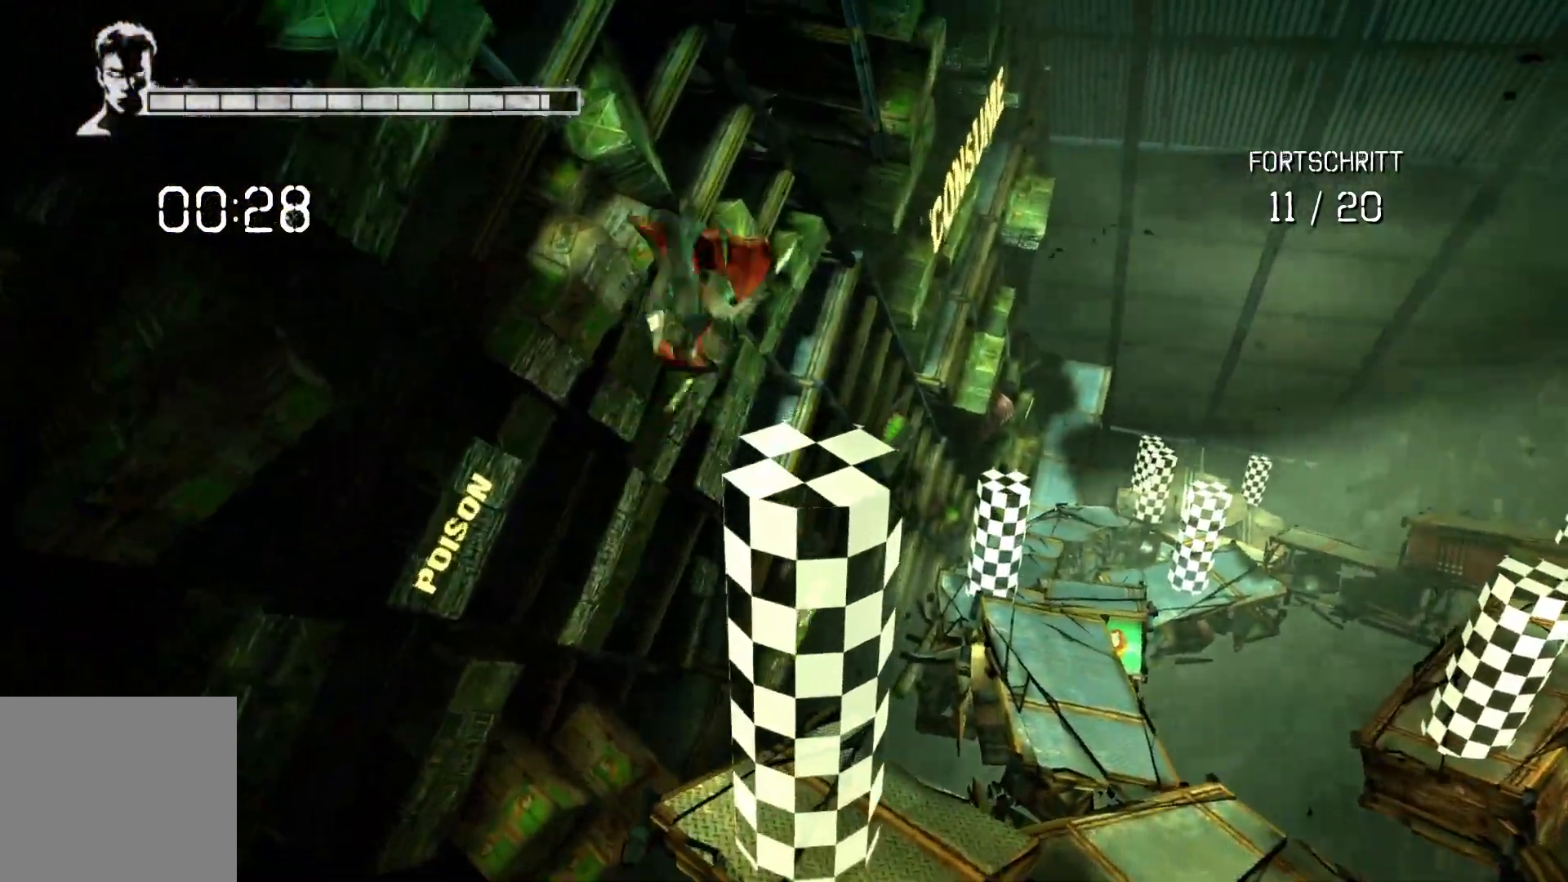
{"buttons": [], "left_stick": "center", "right_stick": "right", "events": [[417, "left_stick", "center"], [433, "right_stick", "right"]]}
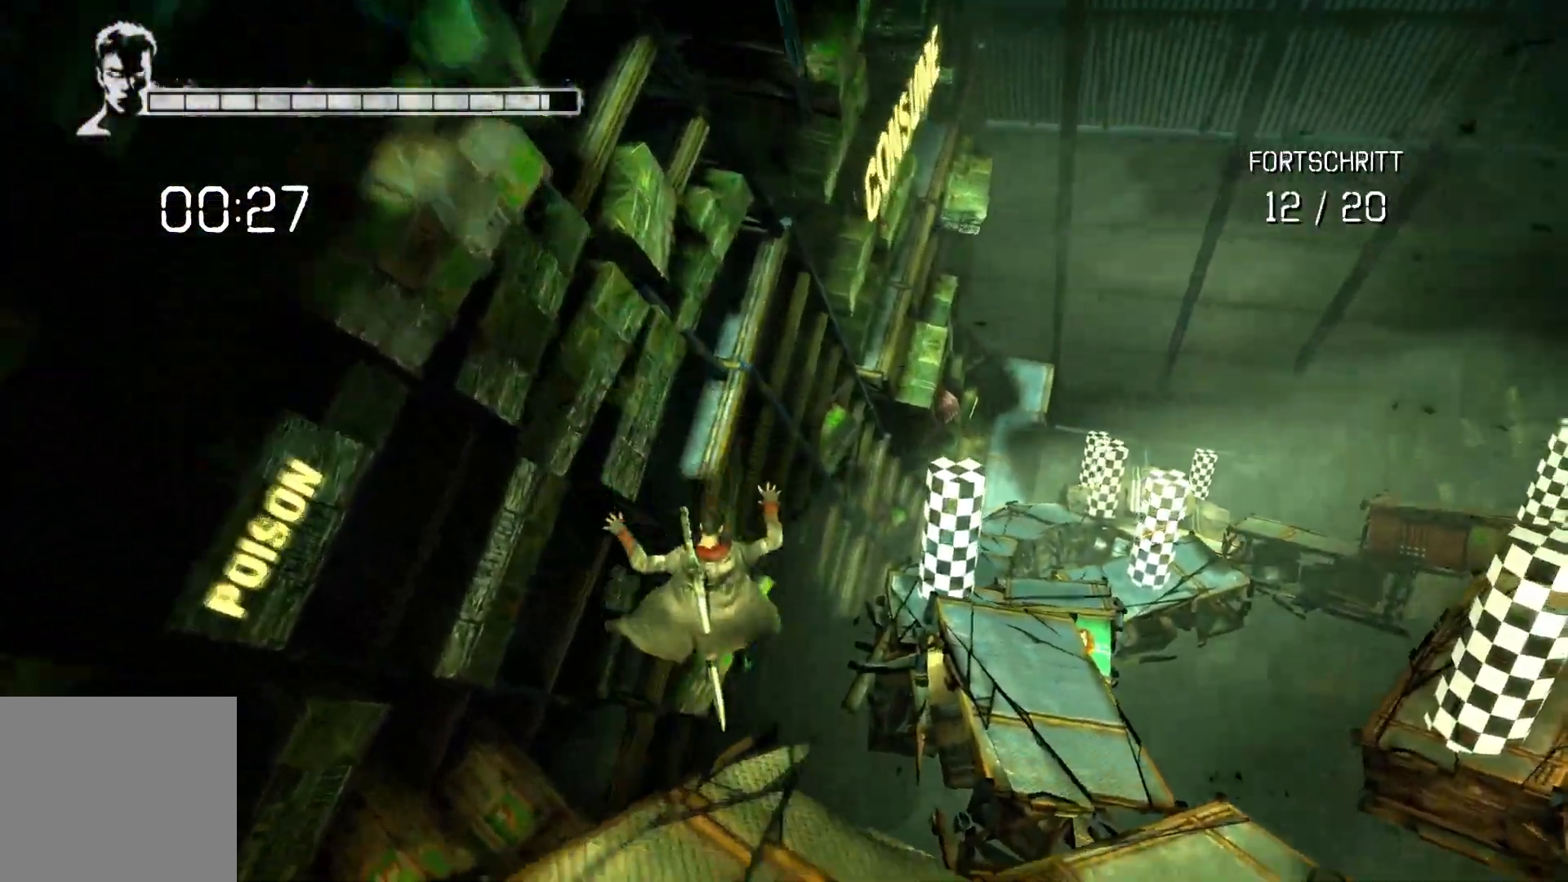
{"buttons": [], "left_stick": "up-right", "right_stick": "center", "events": [[100, "left_stick", "right"], [233, "left_stick", "up-right"], [467, "right_stick", "center"]]}
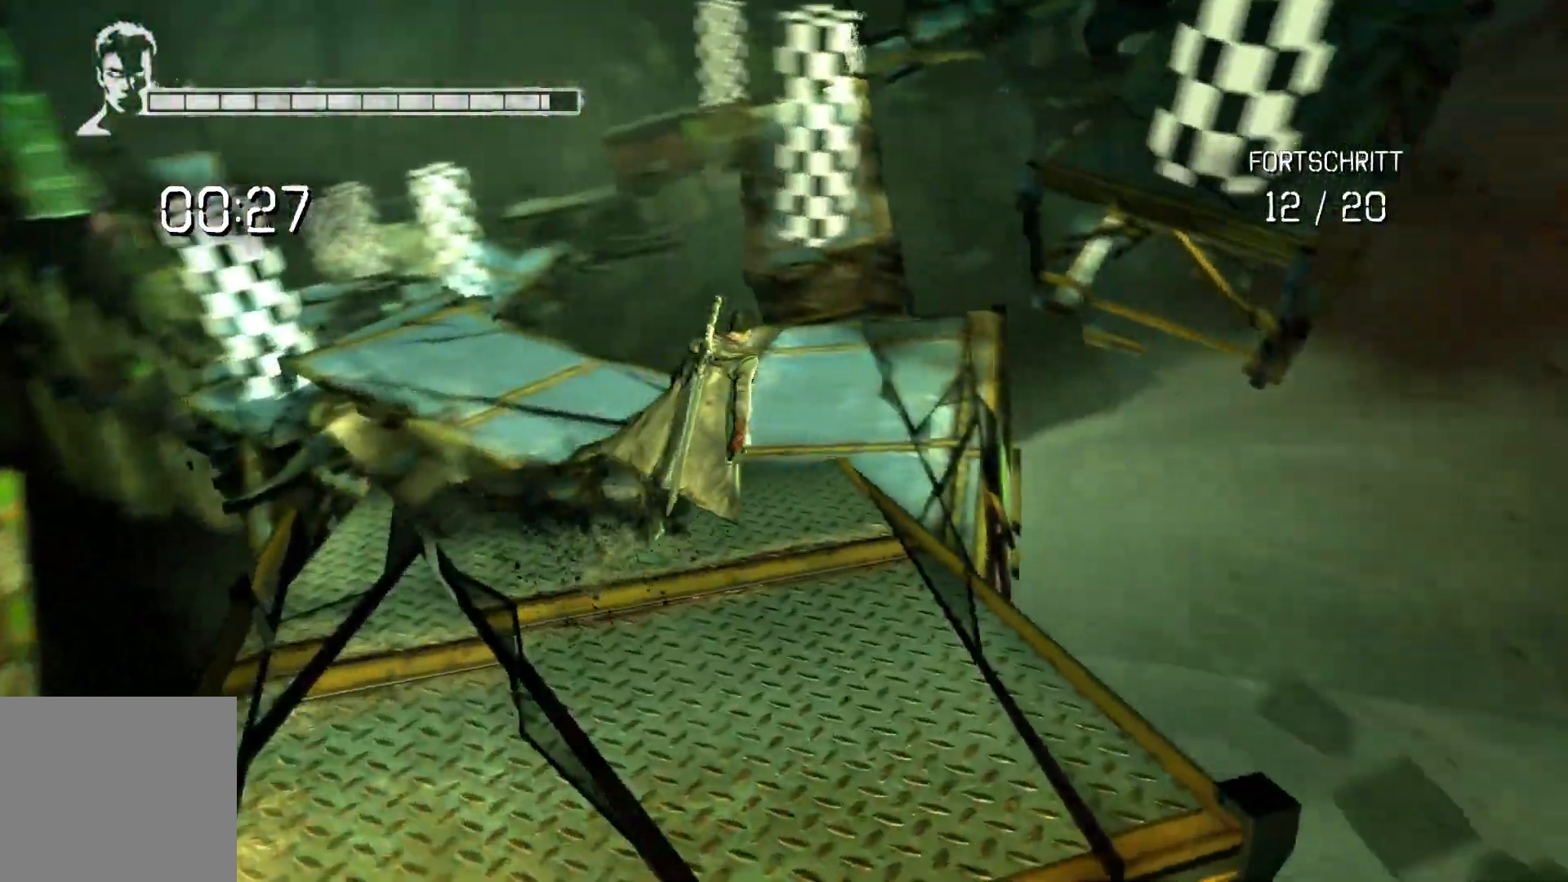
{"buttons": [], "left_stick": "up", "right_stick": "center", "events": [[50, "A", "down"], [50, "left_stick", "up"], [233, "A", "up"]]}
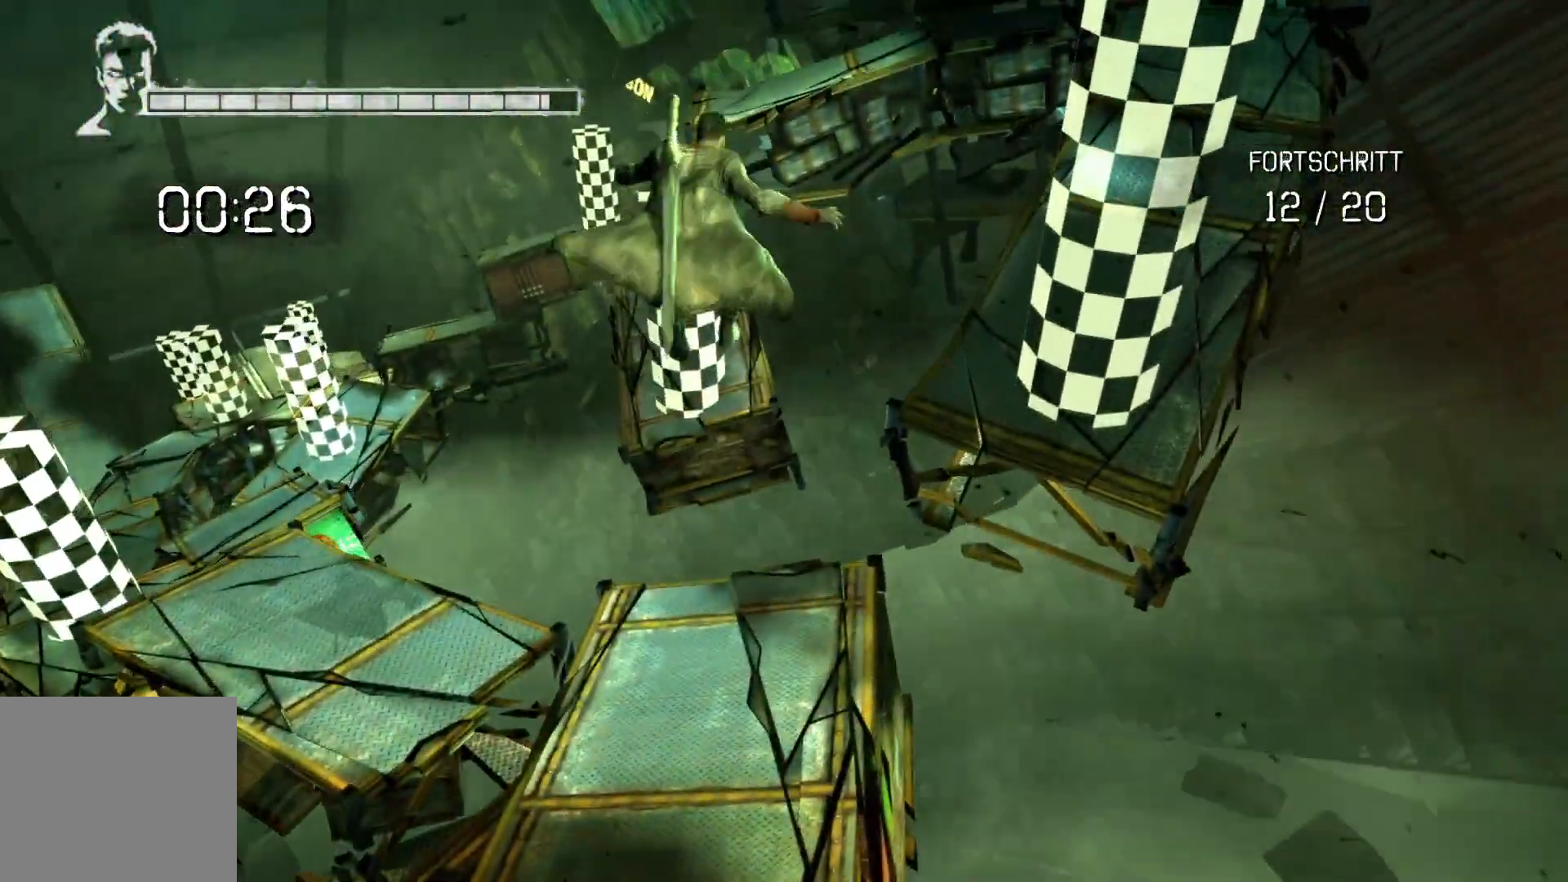
{"buttons": [], "left_stick": "up-right", "right_stick": "center", "events": [[67, "left_stick", "up-left"], [233, "left_stick", "up"], [383, "left_stick", "up-right"]]}
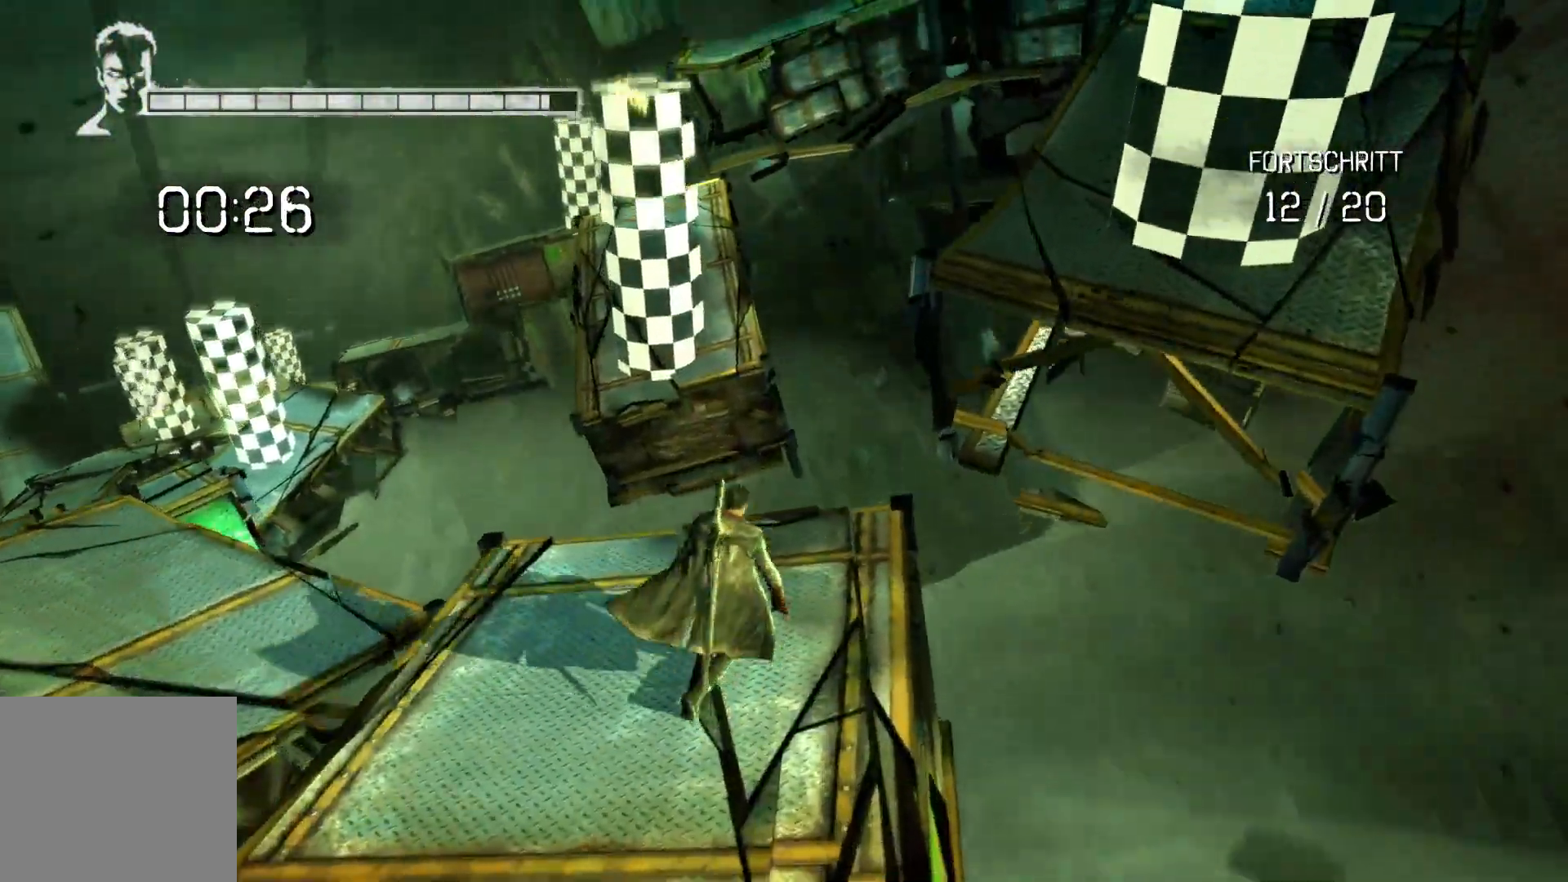
{"buttons": ["A"], "left_stick": "up-right", "right_stick": "center", "events": [[200, "A", "down"]]}
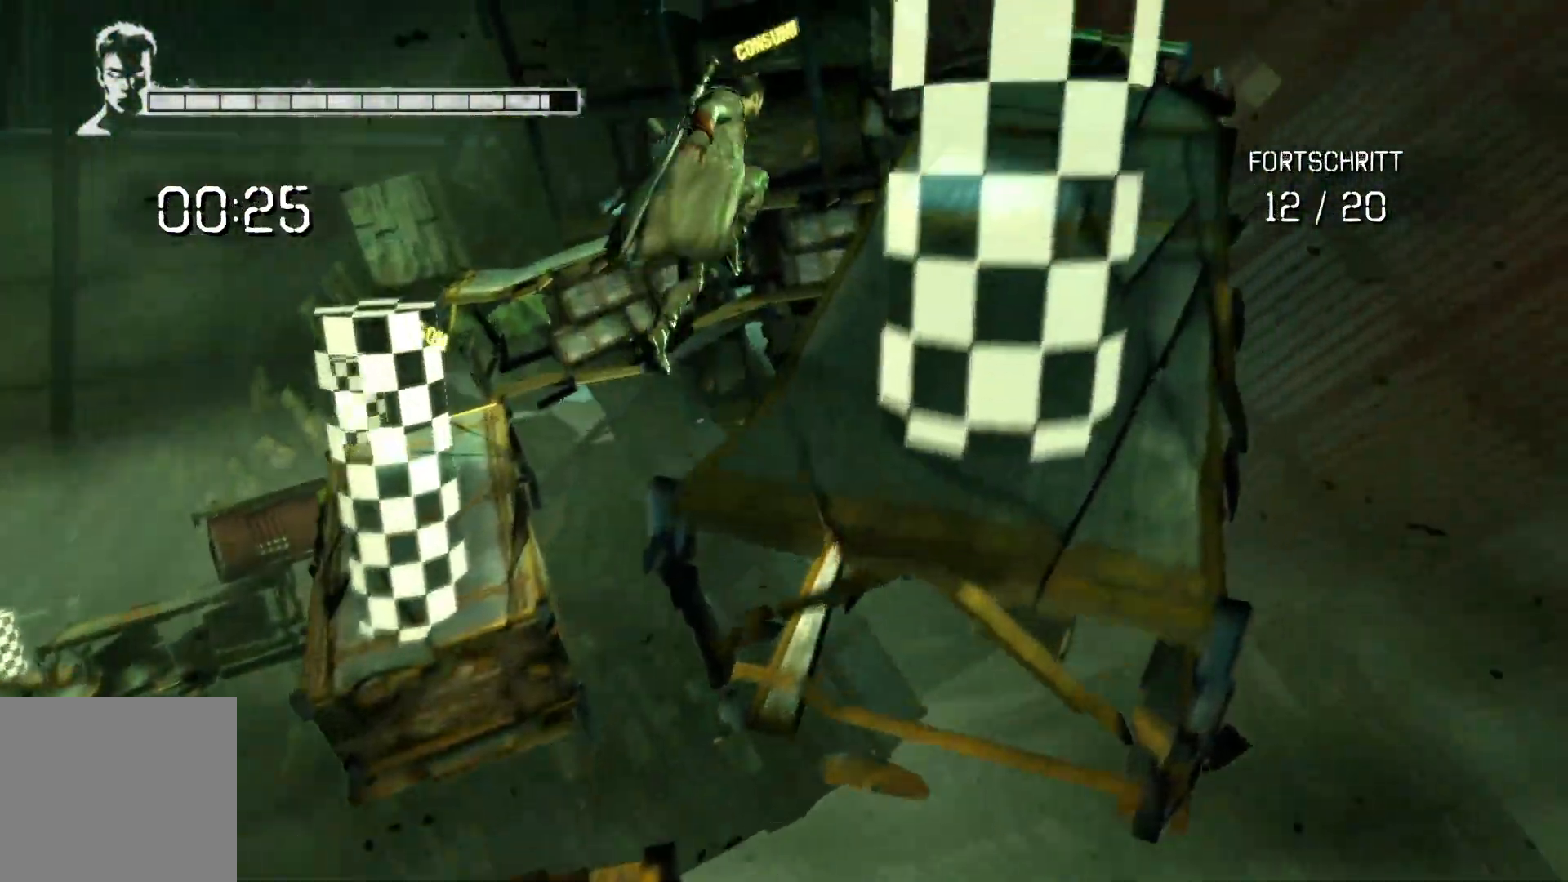
{"buttons": [], "left_stick": "up-left", "right_stick": "center", "events": [[33, "A", "up"], [367, "left_stick", "up"], [500, "left_stick", "up-left"]]}
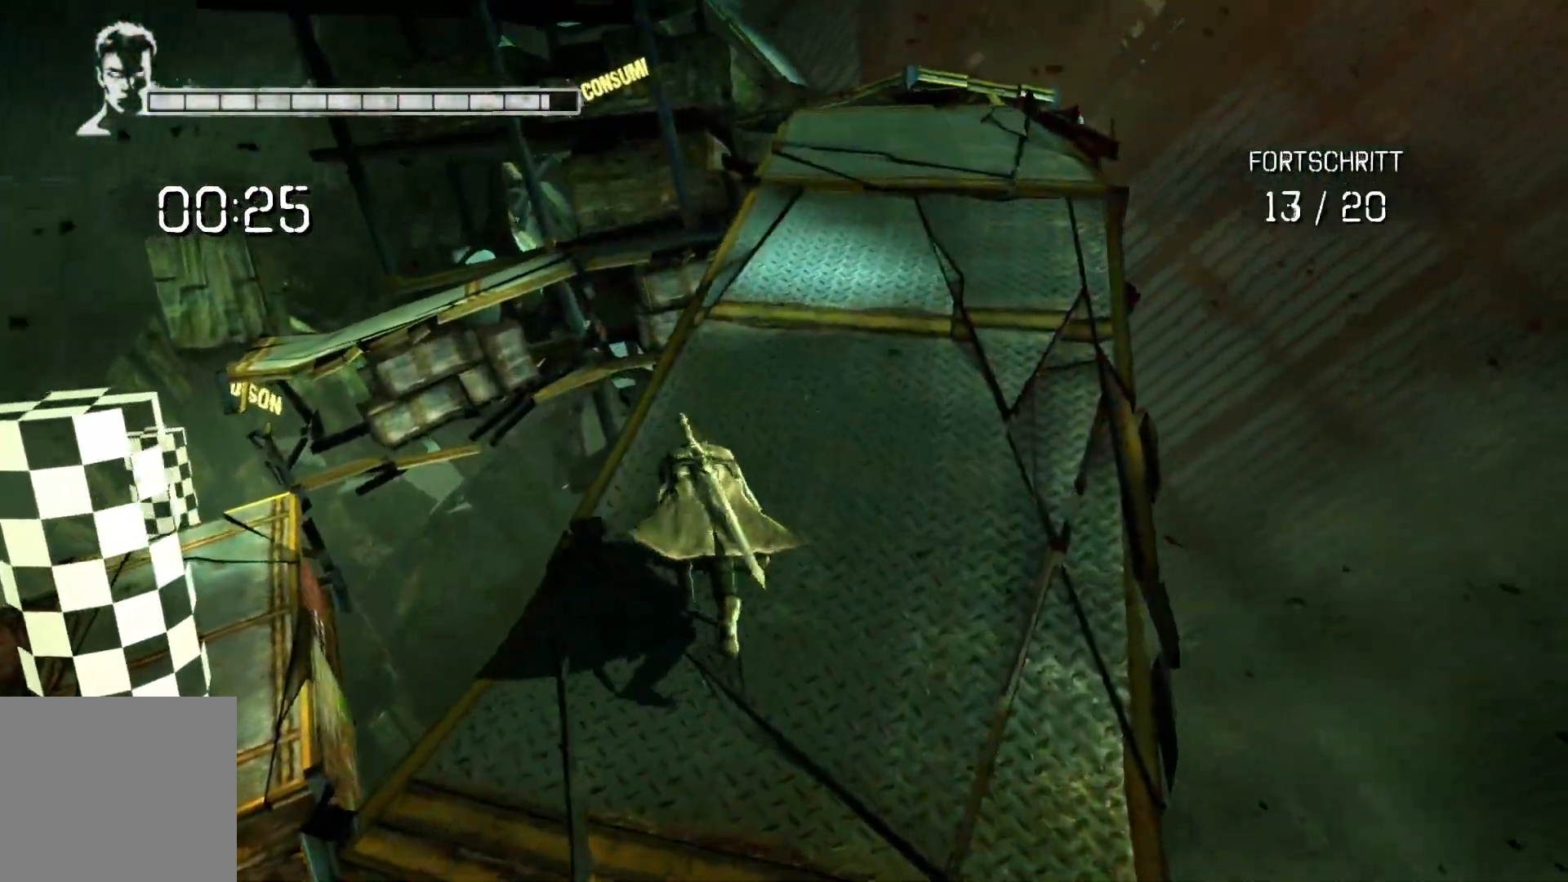
{"buttons": ["A"], "left_stick": "up-left", "right_stick": "center", "events": [[50, "right_stick", "down-left"], [317, "right_stick", "center"], [350, "A", "down"]]}